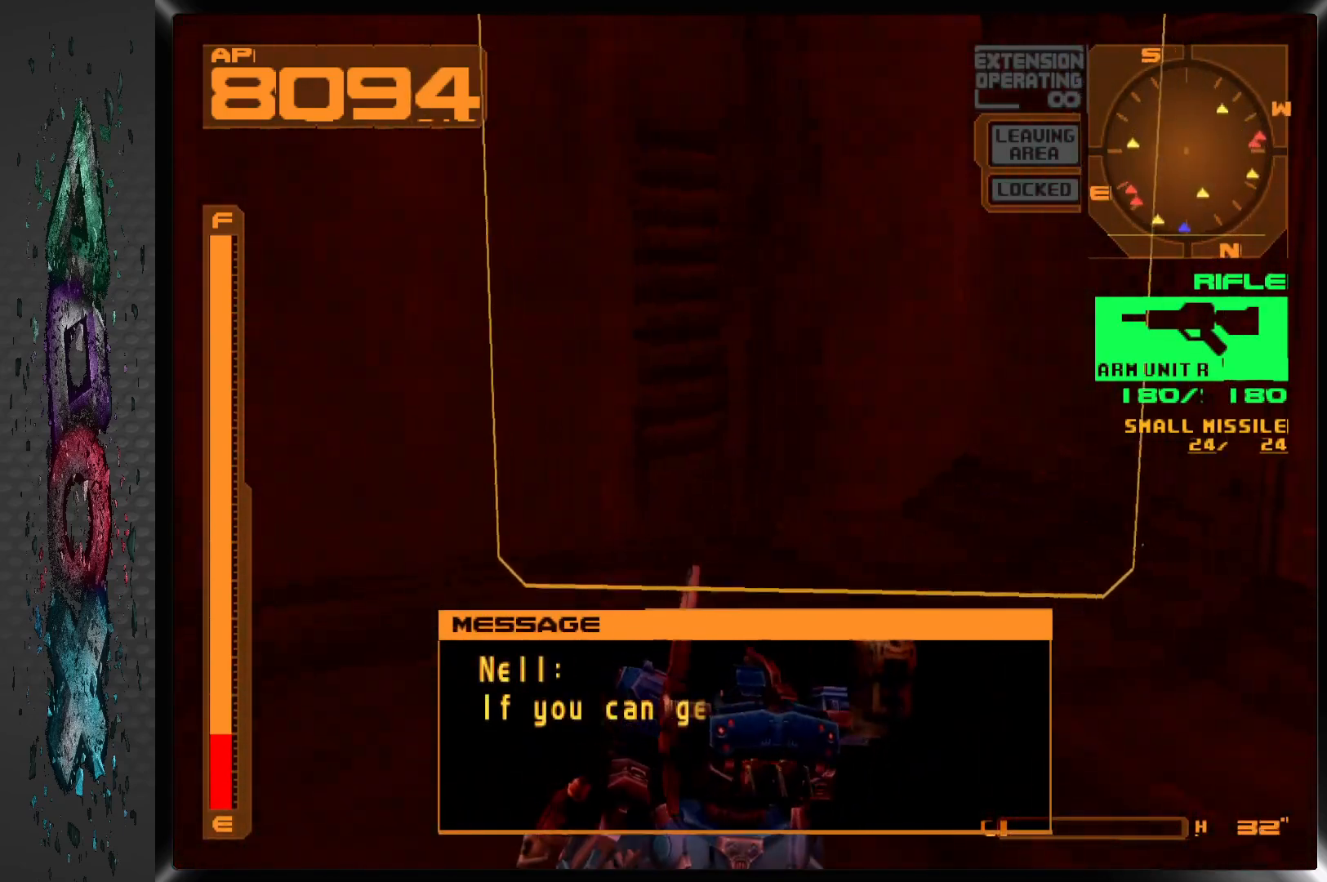
Gameplay with a controller (PlayStation layout); each line is a JSON object with the inputs held at the frame after it. "events" lists button and stick changes between this image and that frame as [ms after this image, input, new state], when the widget could be followed in between.
{"buttons": ["DPAD_RIGHT"], "left_stick": "center", "right_stick": "center", "events": []}
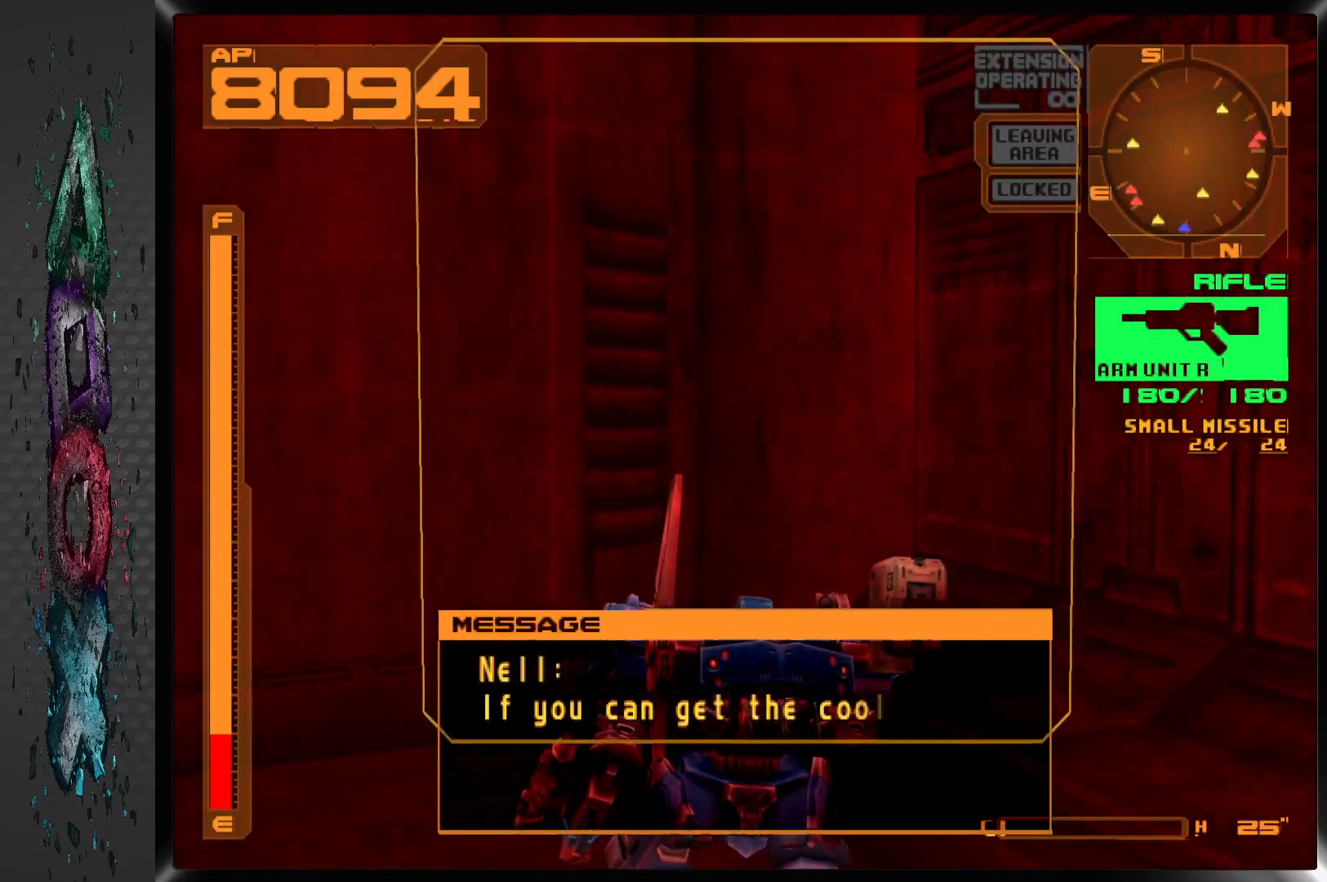
{"buttons": ["R1", "DPAD_RIGHT"], "left_stick": "center", "right_stick": "center", "events": [[483, "R1", "down"]]}
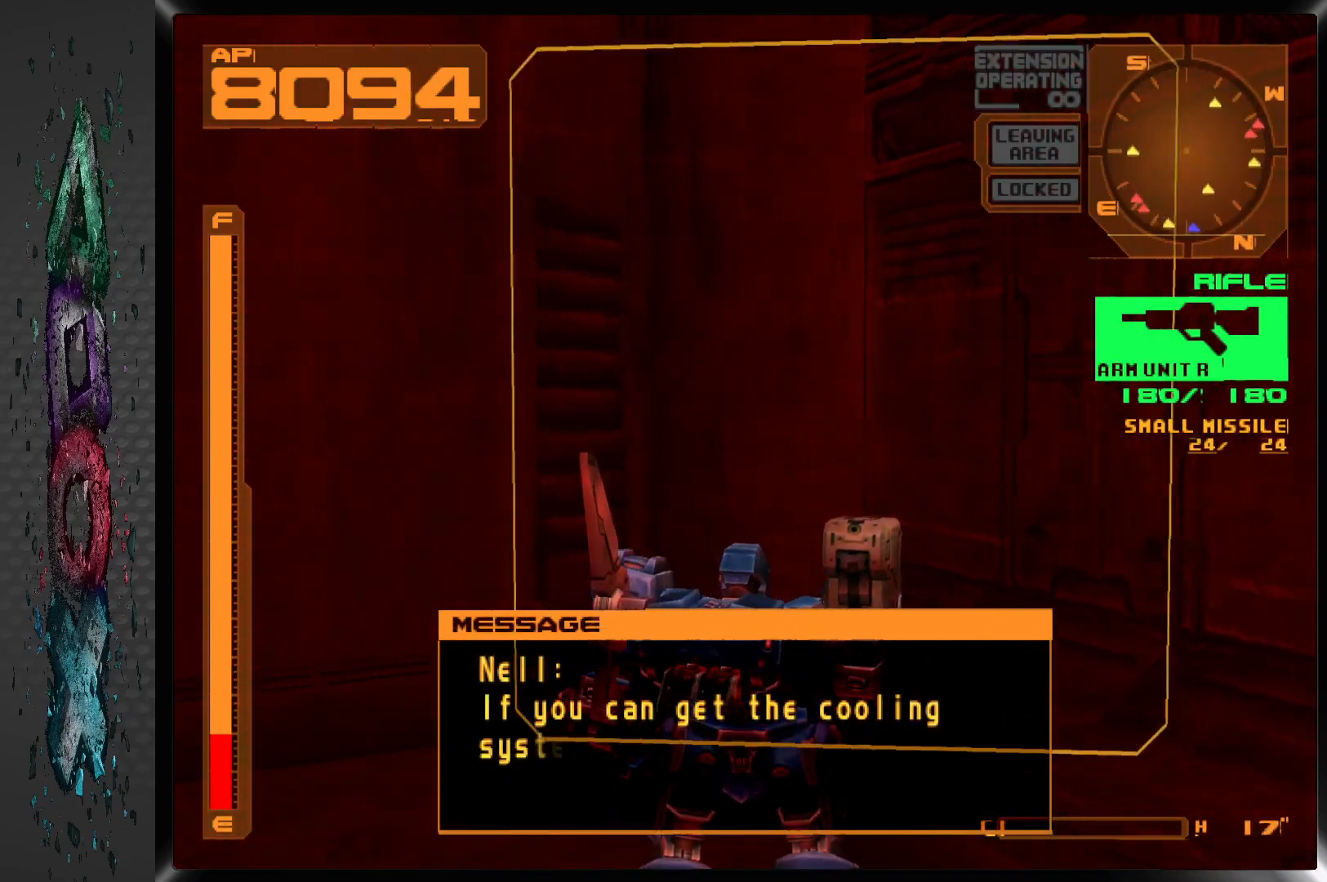
{"buttons": ["R1", "DPAD_DOWN", "DPAD_RIGHT"], "left_stick": "center", "right_stick": "center", "events": [[283, "DPAD_DOWN", "down"]]}
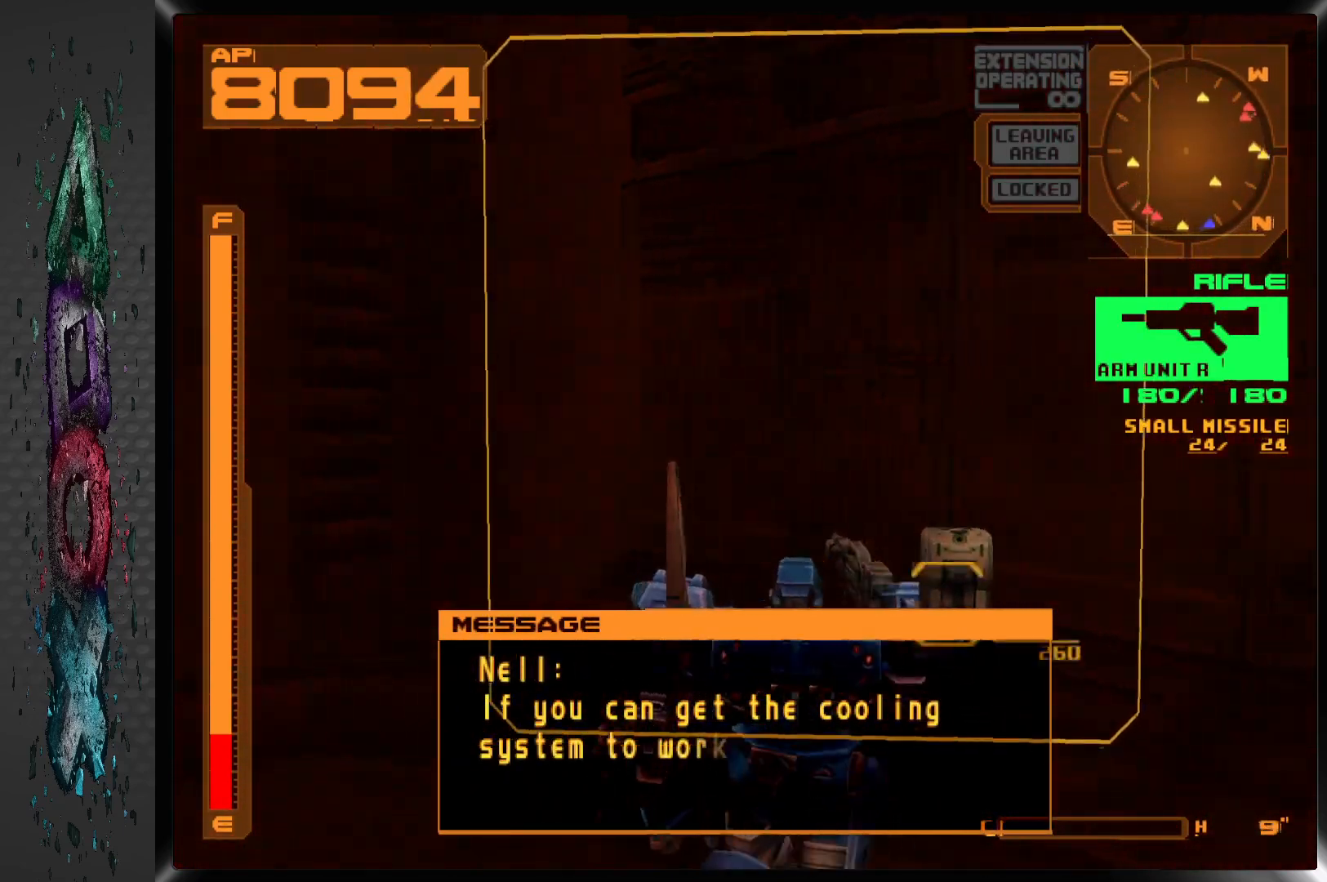
{"buttons": ["R1", "DPAD_RIGHT"], "left_stick": "center", "right_stick": "center", "events": [[267, "DPAD_DOWN", "up"]]}
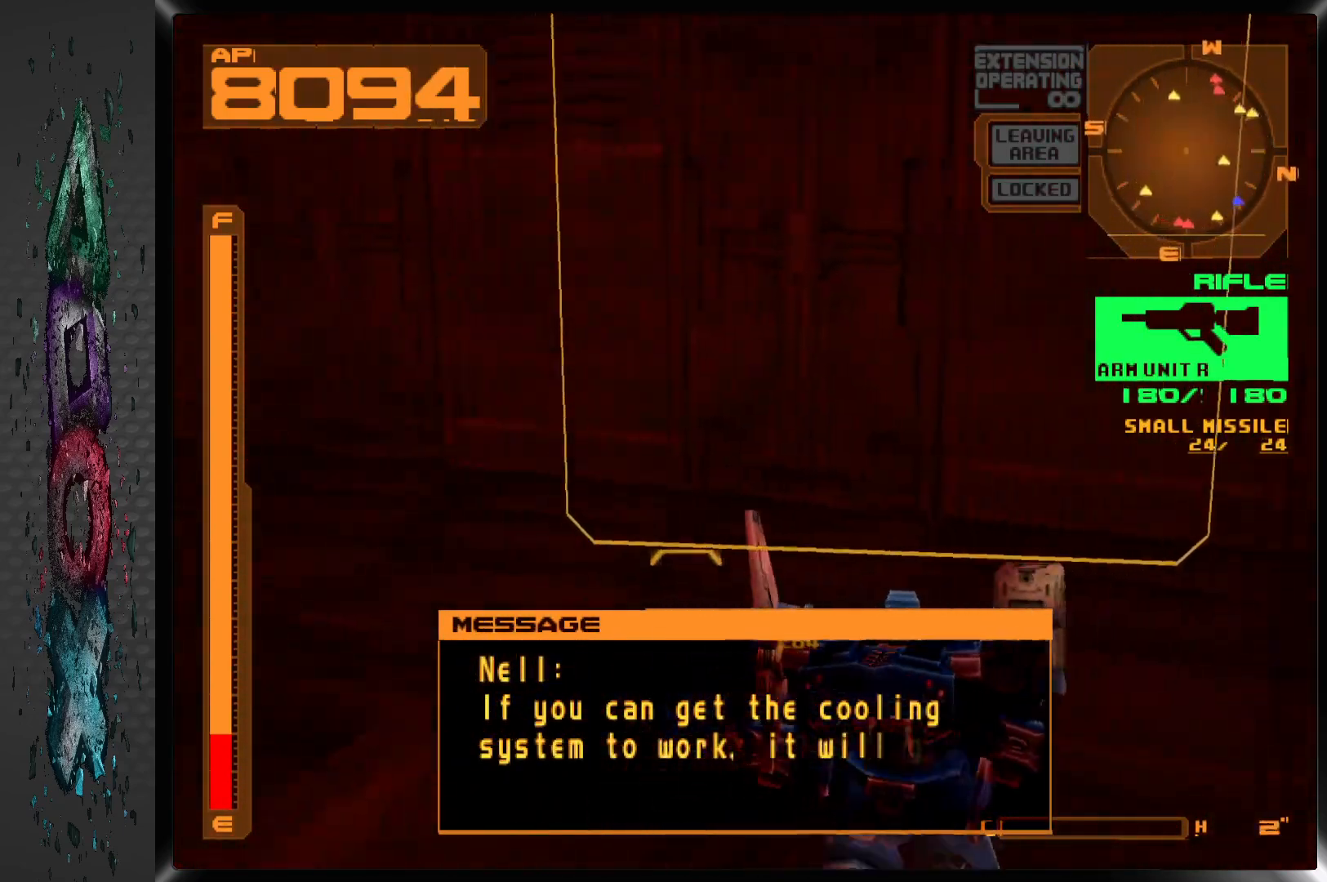
{"buttons": ["R1", "DPAD_RIGHT"], "left_stick": "center", "right_stick": "center", "events": []}
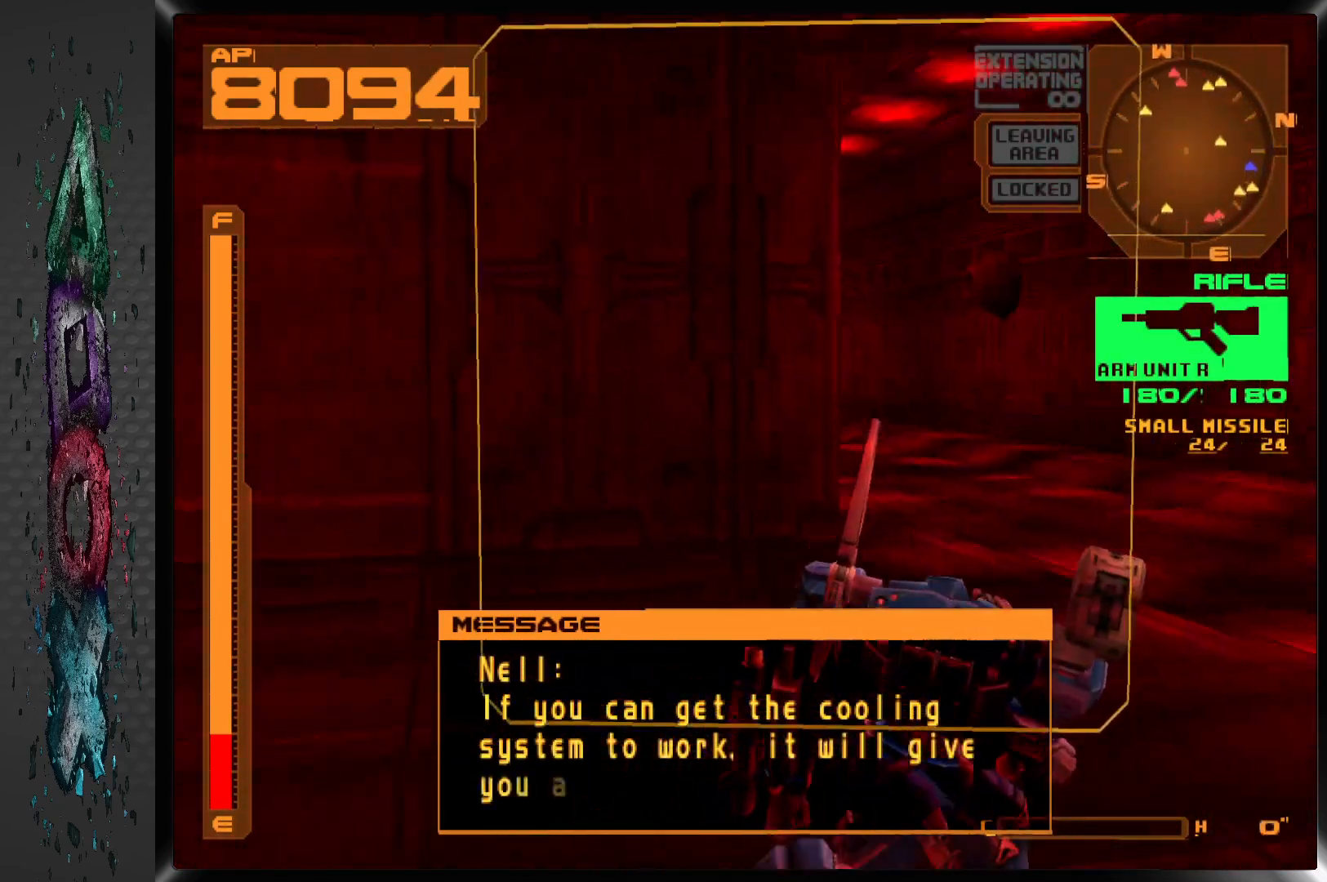
{"buttons": ["DPAD_UP", "DPAD_LEFT"], "left_stick": "center", "right_stick": "center", "events": [[167, "DPAD_UP", "down"], [217, "DPAD_RIGHT", "up"], [250, "R1", "up"], [300, "DPAD_LEFT", "down"]]}
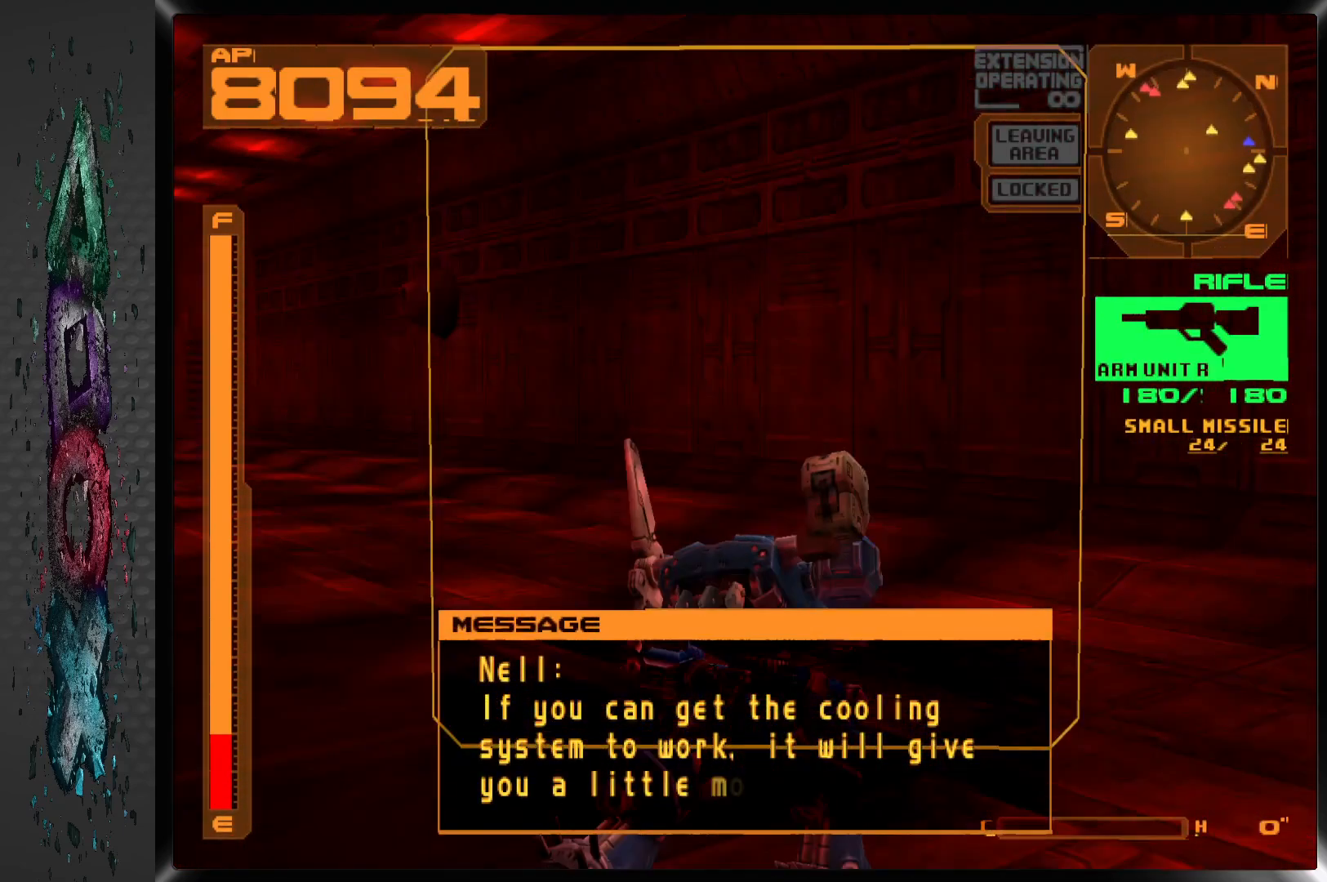
{"buttons": ["CROSS", "DPAD_UP", "DPAD_LEFT"], "left_stick": "center", "right_stick": "center", "events": [[183, "CROSS", "down"], [317, "DPAD_LEFT", "up"], [483, "DPAD_LEFT", "down"]]}
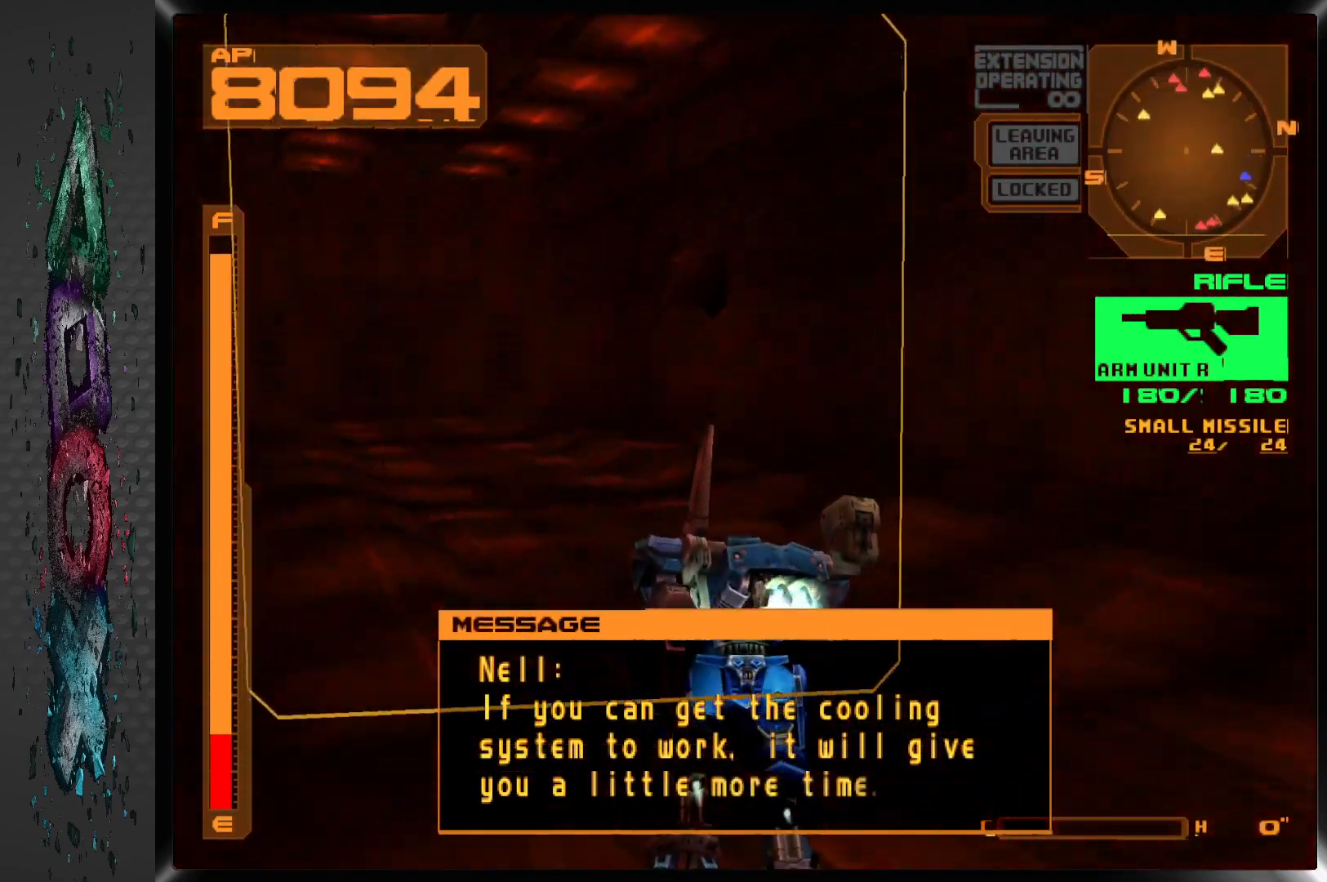
{"buttons": ["CROSS", "DPAD_UP"], "left_stick": "center", "right_stick": "center", "events": [[317, "DPAD_LEFT", "up"]]}
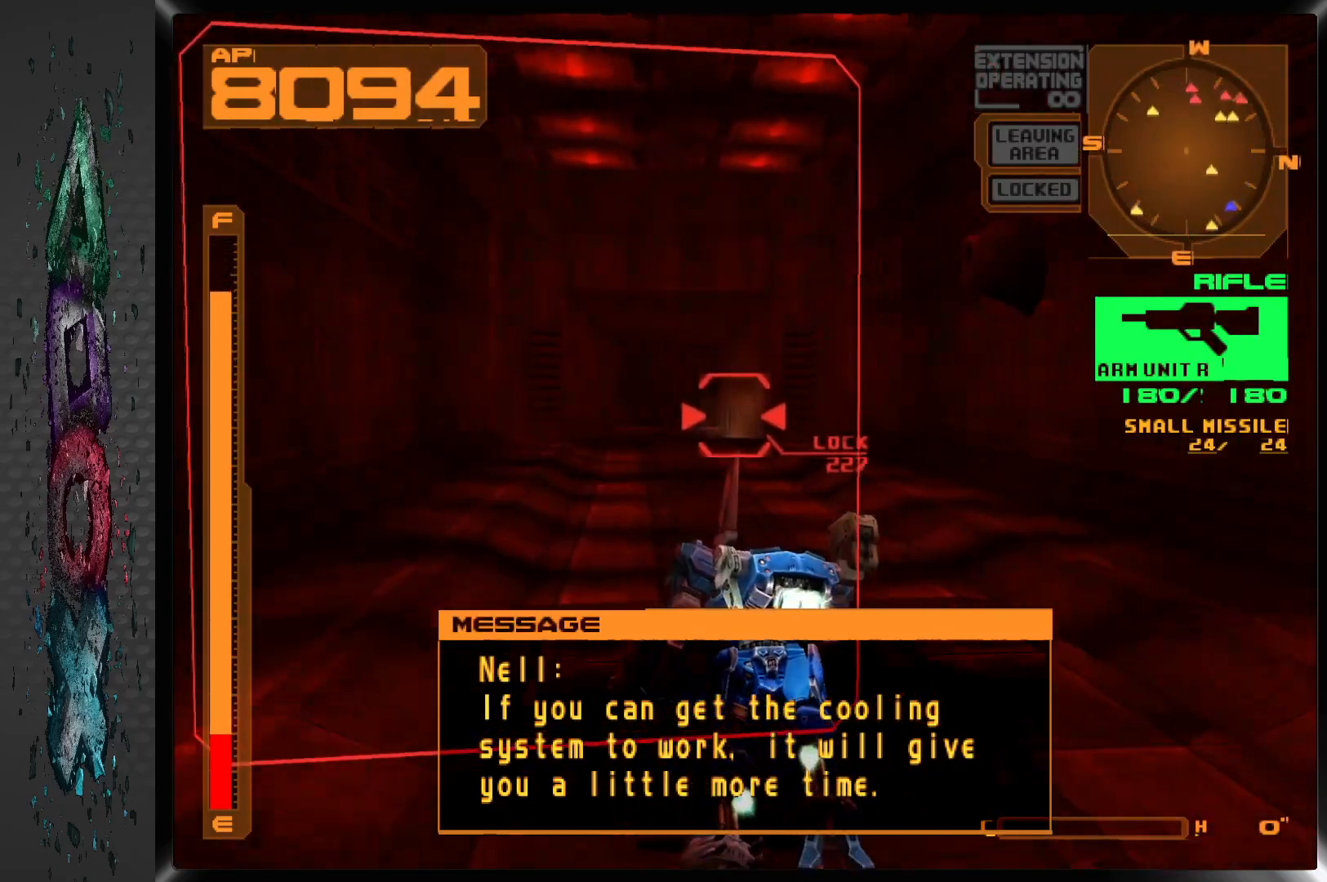
{"buttons": ["CROSS", "DPAD_UP"], "left_stick": "center", "right_stick": "center", "events": []}
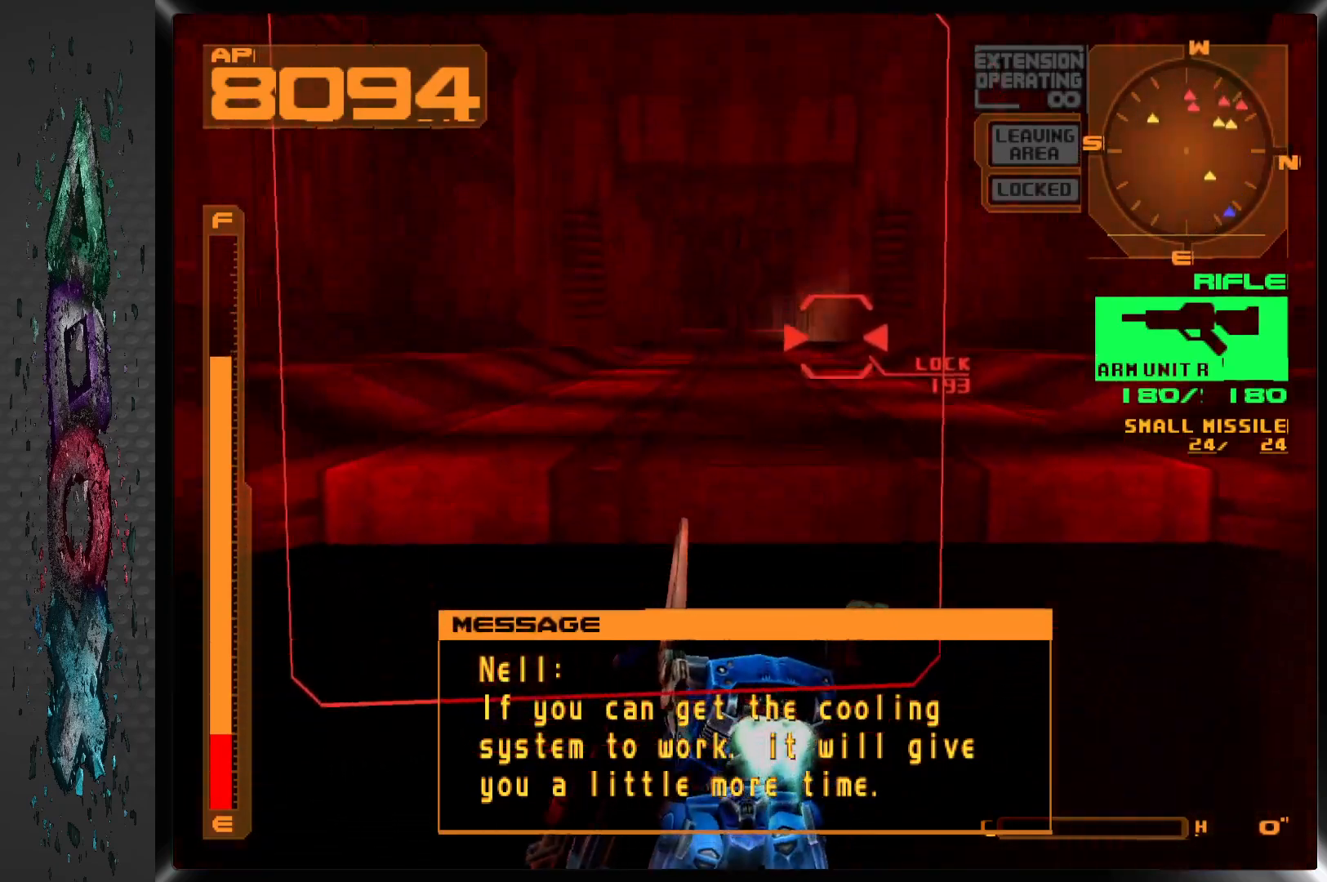
{"buttons": ["CROSS", "DPAD_UP"], "left_stick": "center", "right_stick": "center", "events": []}
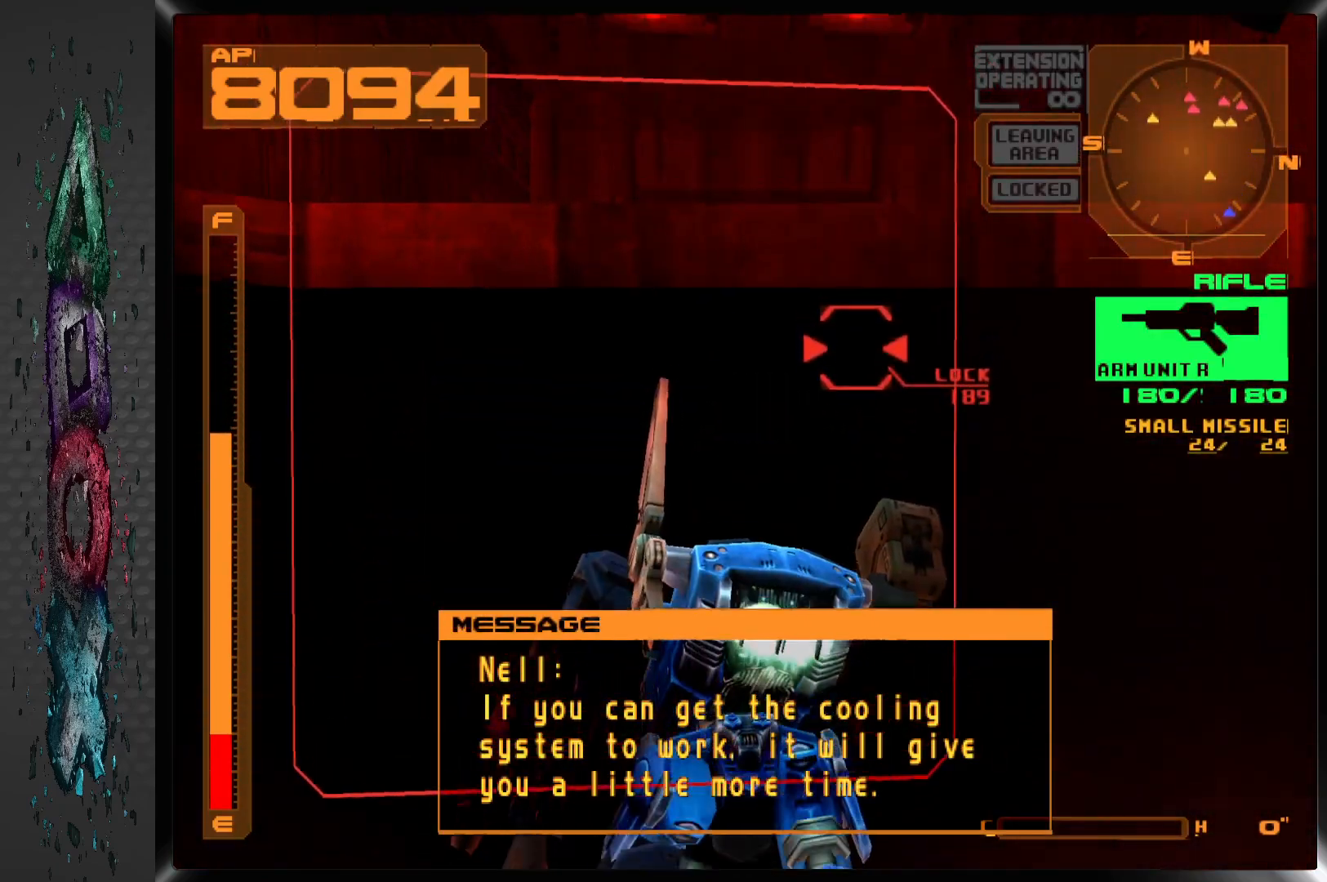
{"buttons": ["CROSS"], "left_stick": "center", "right_stick": "center", "events": [[150, "DPAD_UP", "up"]]}
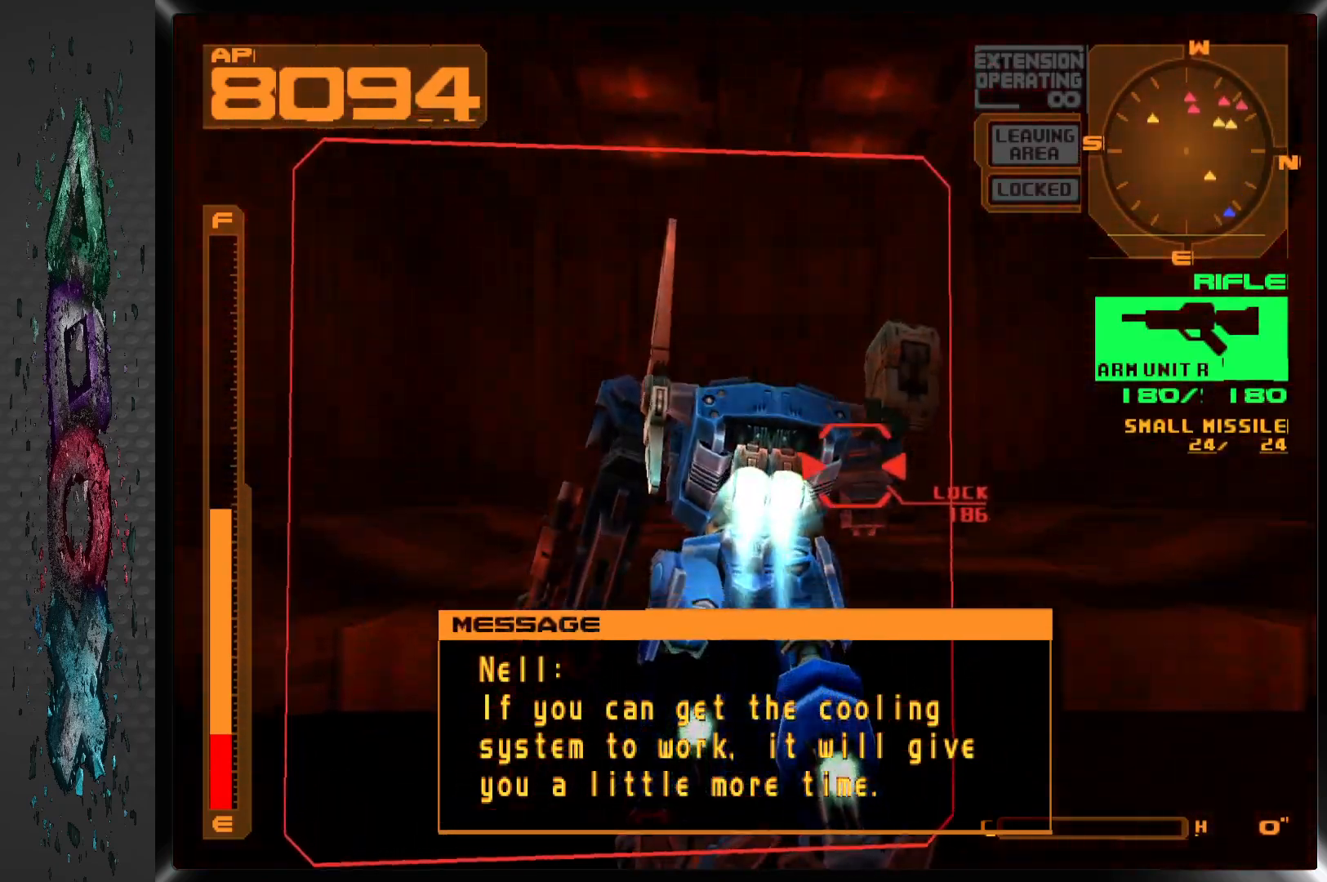
{"buttons": ["DPAD_UP"], "left_stick": "center", "right_stick": "center", "events": [[50, "DPAD_UP", "down"], [150, "CROSS", "up"]]}
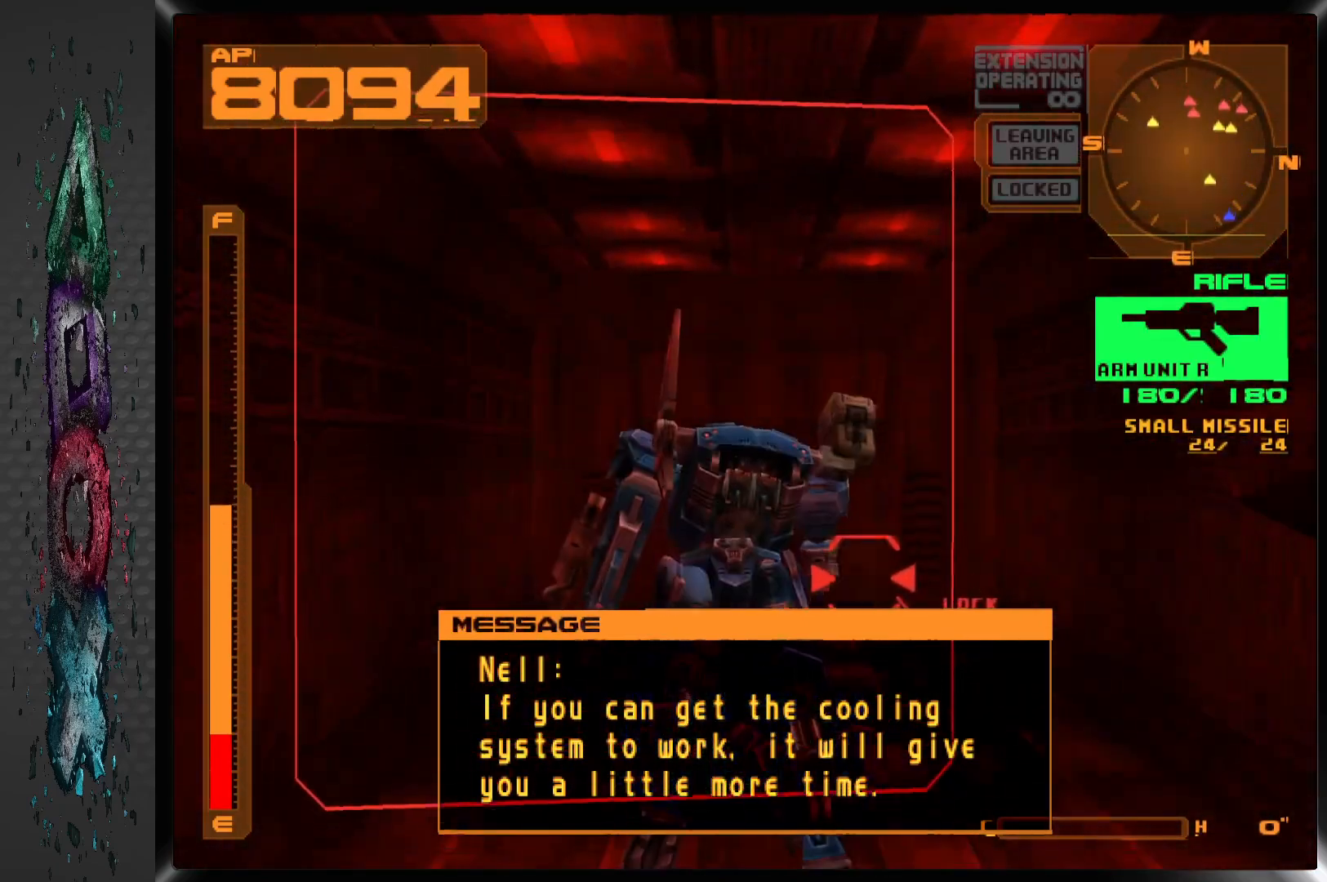
{"buttons": ["DPAD_UP"], "left_stick": "center", "right_stick": "center", "events": []}
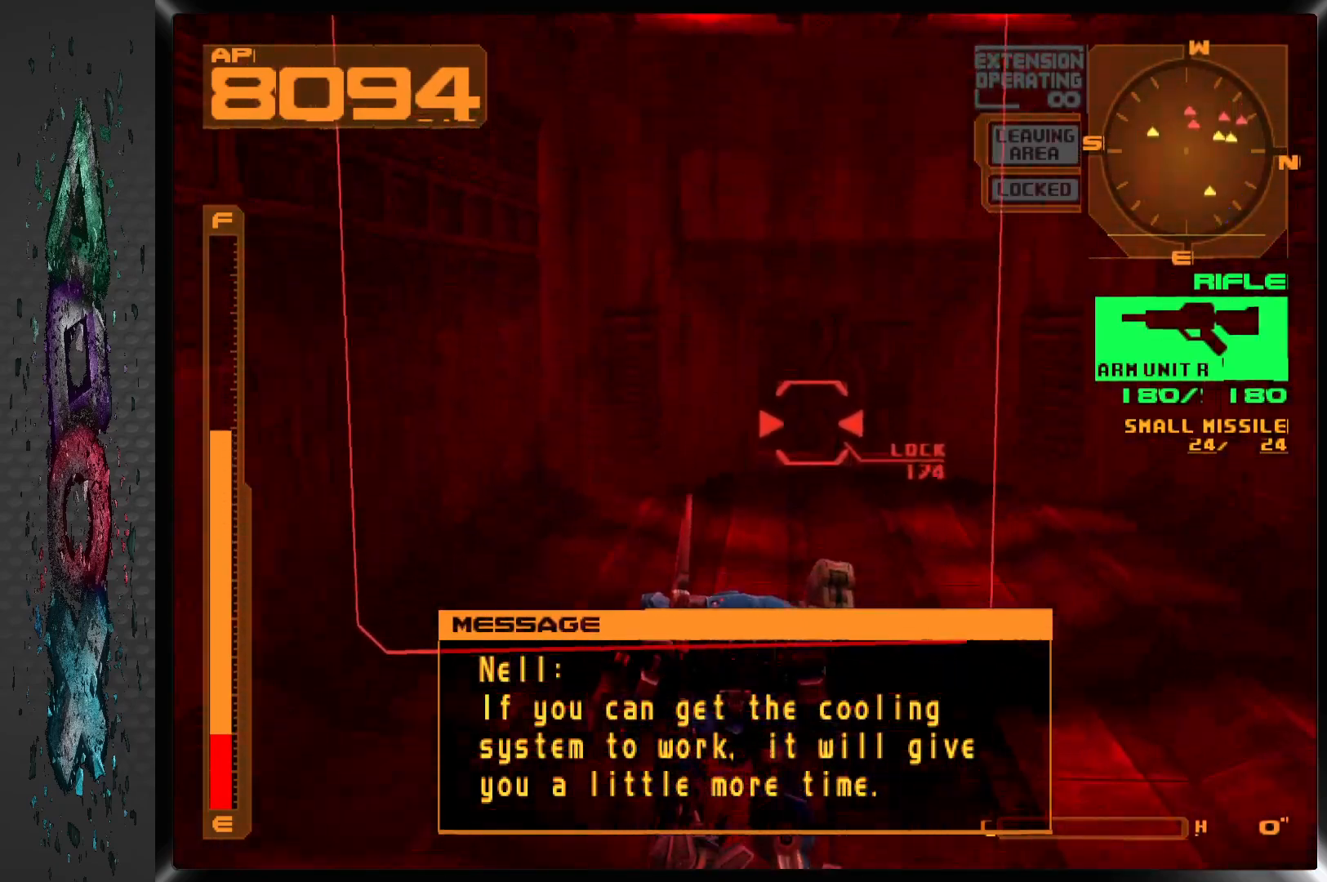
{"buttons": ["DPAD_UP"], "left_stick": "center", "right_stick": "center", "events": []}
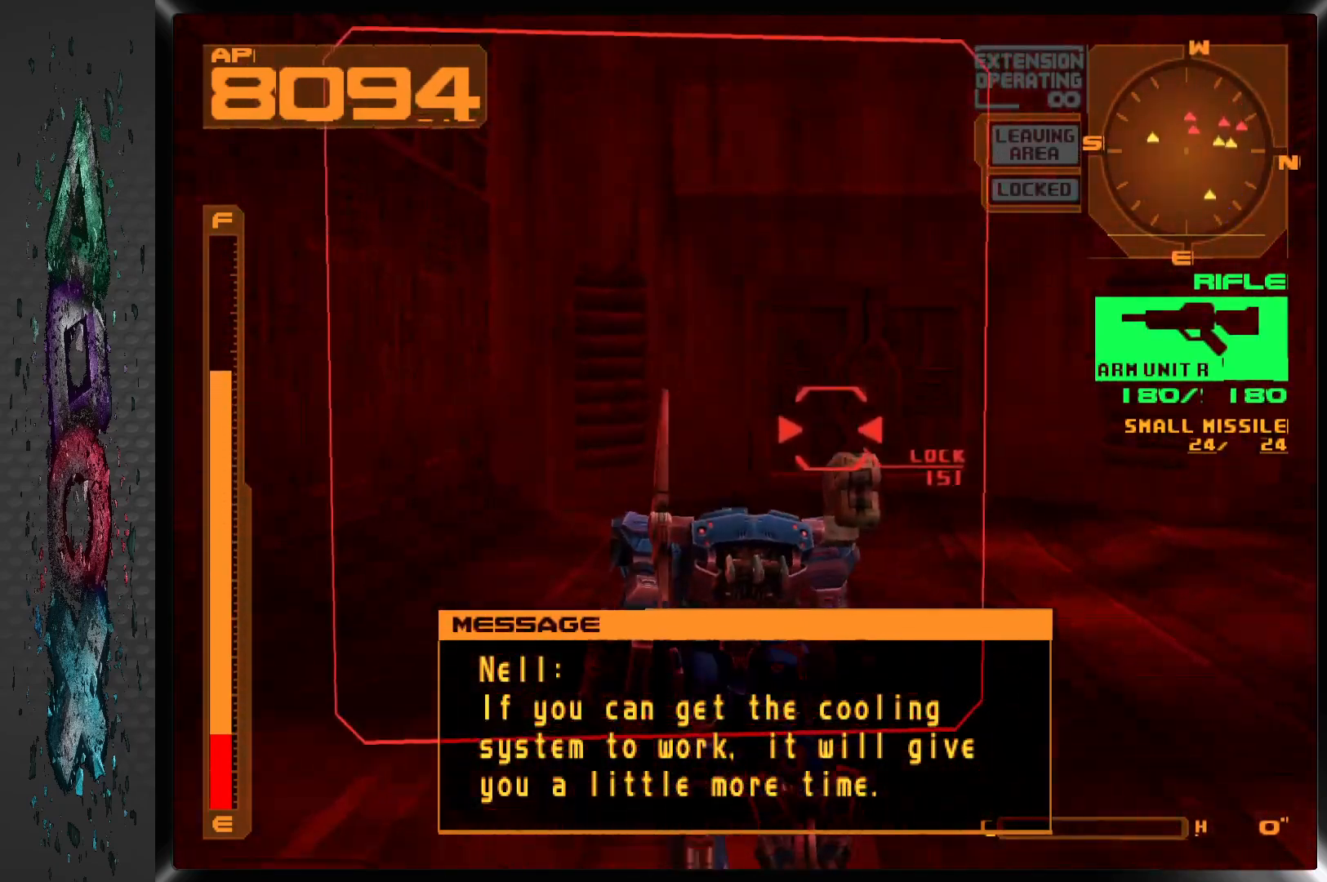
{"buttons": ["CROSS", "DPAD_UP"], "left_stick": "center", "right_stick": "center", "events": [[167, "CROSS", "down"]]}
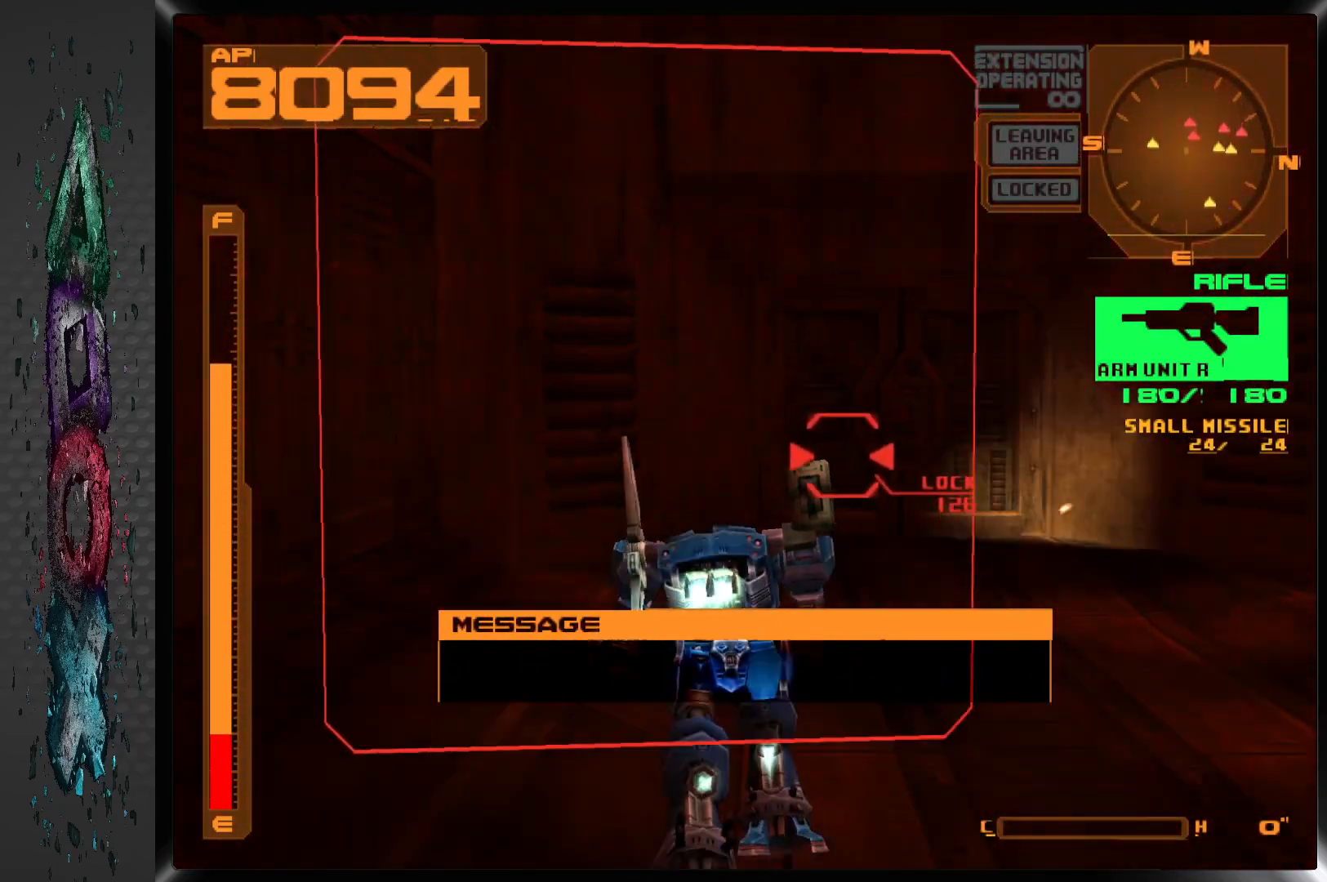
{"buttons": ["R1", "DPAD_UP"], "left_stick": "center", "right_stick": "center", "events": [[50, "CROSS", "up"], [217, "R1", "down"]]}
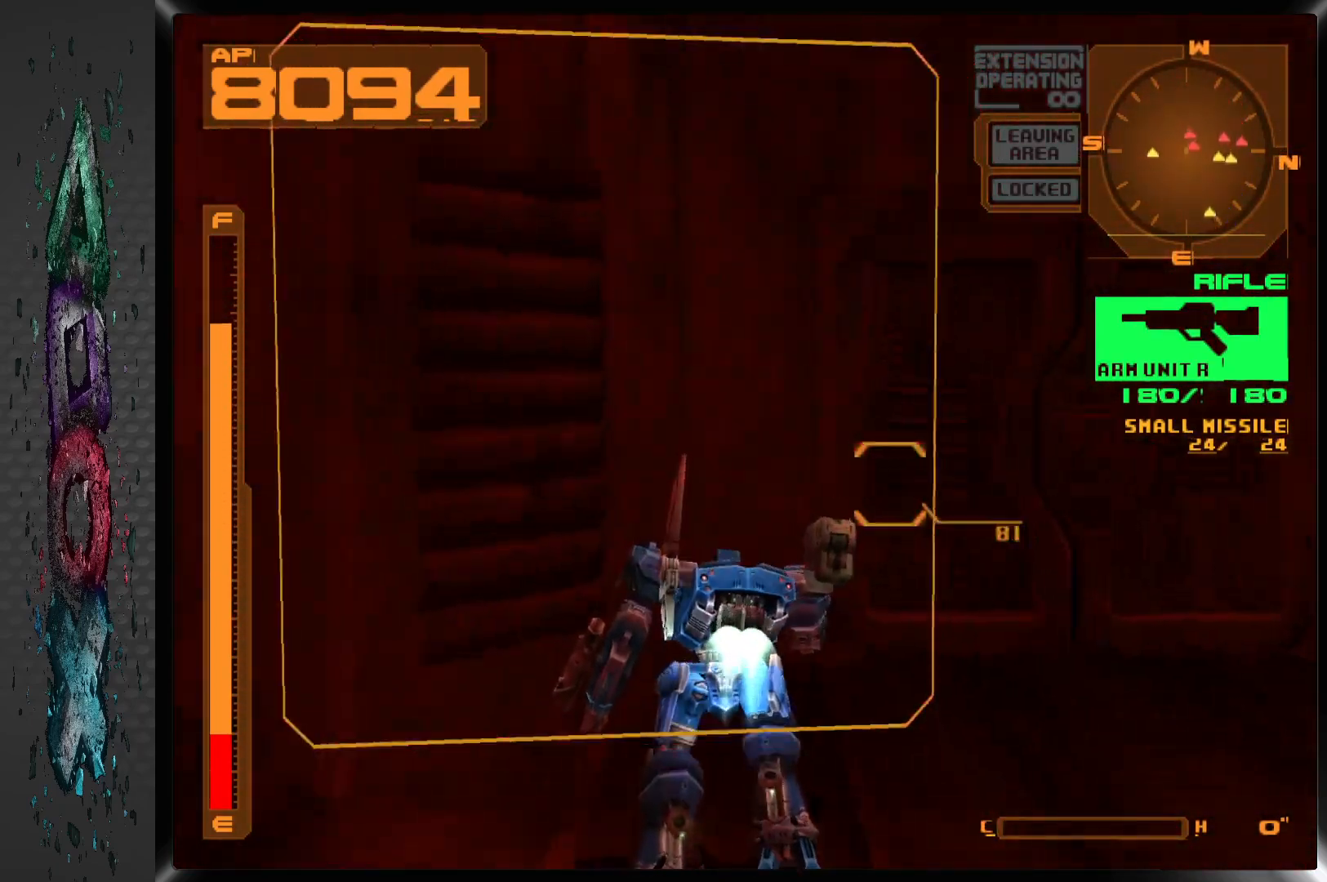
{"buttons": ["R1", "DPAD_UP"], "left_stick": "center", "right_stick": "center", "events": []}
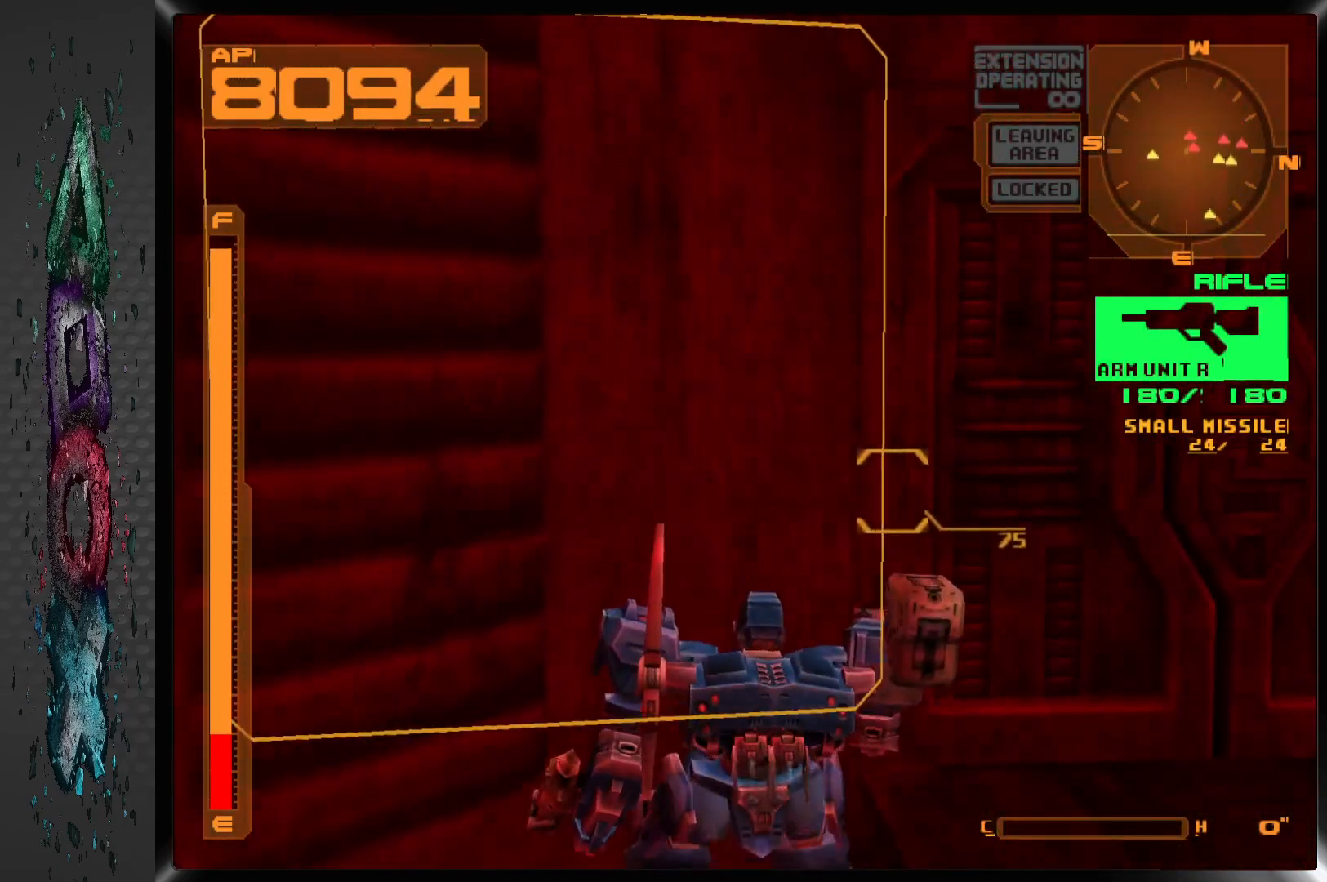
{"buttons": ["R1", "DPAD_UP"], "left_stick": "center", "right_stick": "center", "events": []}
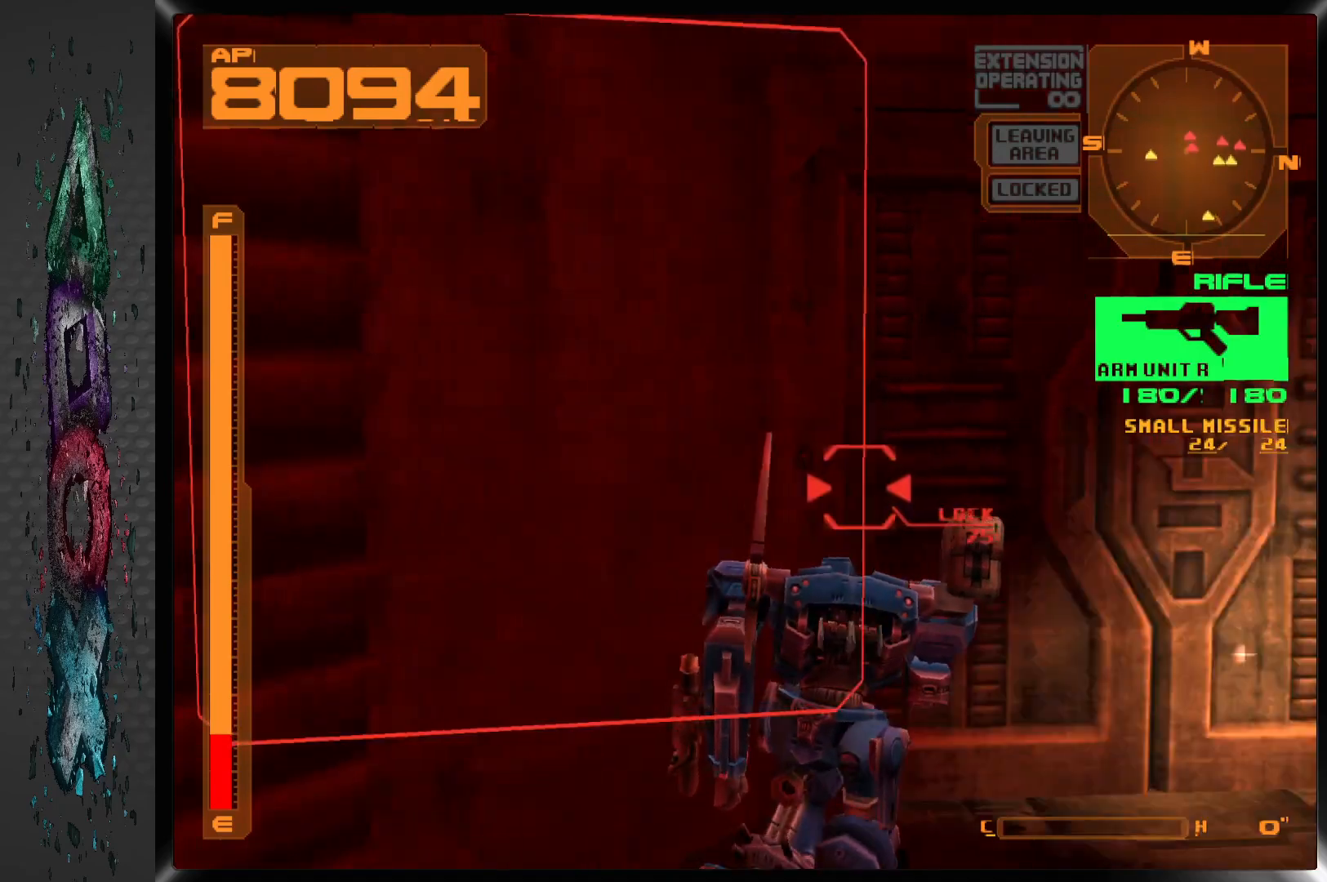
{"buttons": ["DPAD_RIGHT"], "left_stick": "center", "right_stick": "center", "events": [[100, "DPAD_RIGHT", "down"], [233, "R1", "up"], [300, "CIRCLE", "down"], [433, "CIRCLE", "up"], [483, "DPAD_UP", "up"]]}
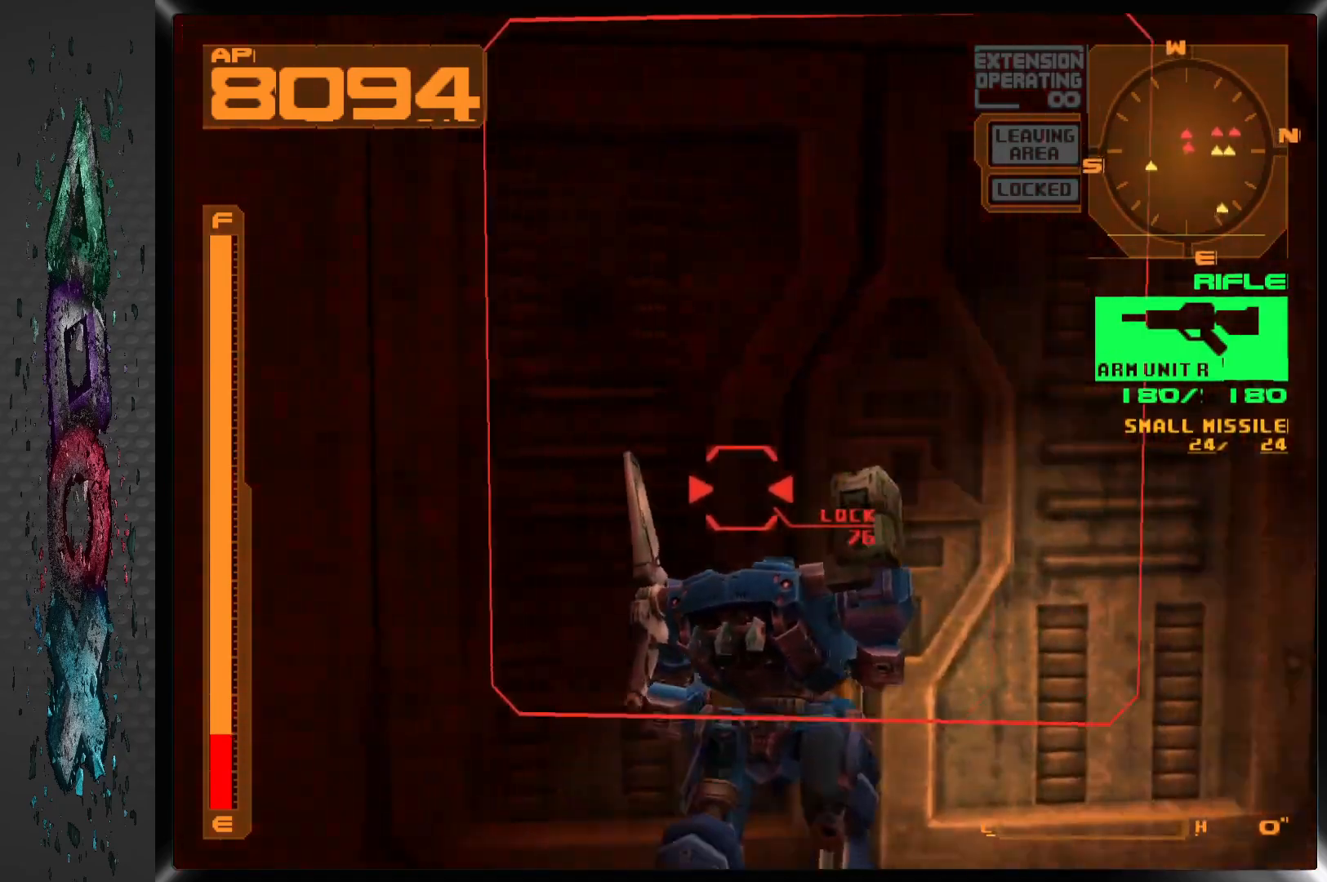
{"buttons": ["DPAD_DOWN"], "left_stick": "center", "right_stick": "center", "events": [[100, "DPAD_RIGHT", "up"], [167, "DPAD_LEFT", "down"], [183, "DPAD_LEFT", "up"], [317, "DPAD_DOWN", "down"]]}
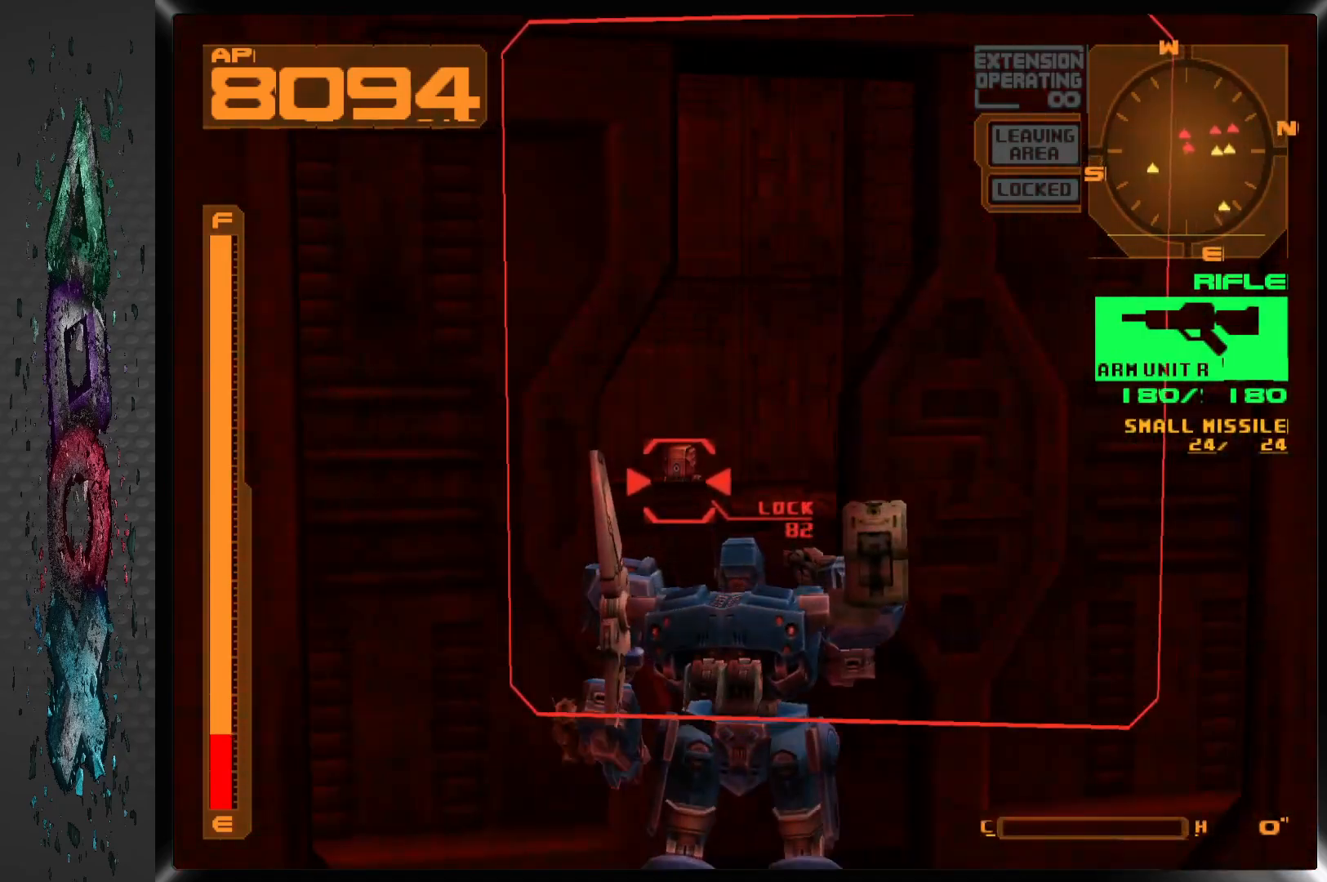
{"buttons": ["SQUARE", "DPAD_DOWN"], "left_stick": "center", "right_stick": "center", "events": [[17, "DPAD_LEFT", "down"], [233, "DPAD_LEFT", "up"], [267, "SQUARE", "down"]]}
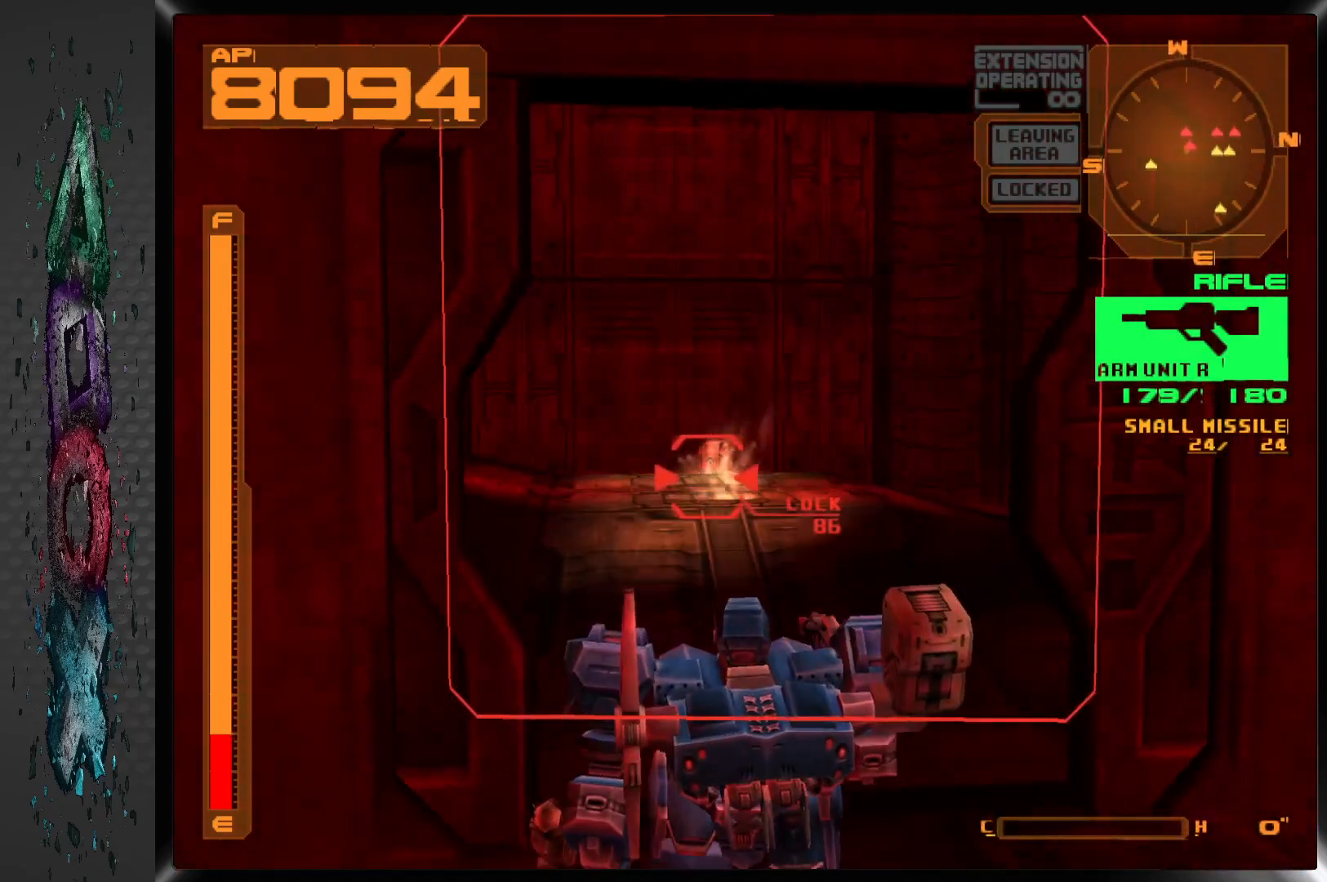
{"buttons": ["SQUARE", "DPAD_DOWN"], "left_stick": "center", "right_stick": "center", "events": []}
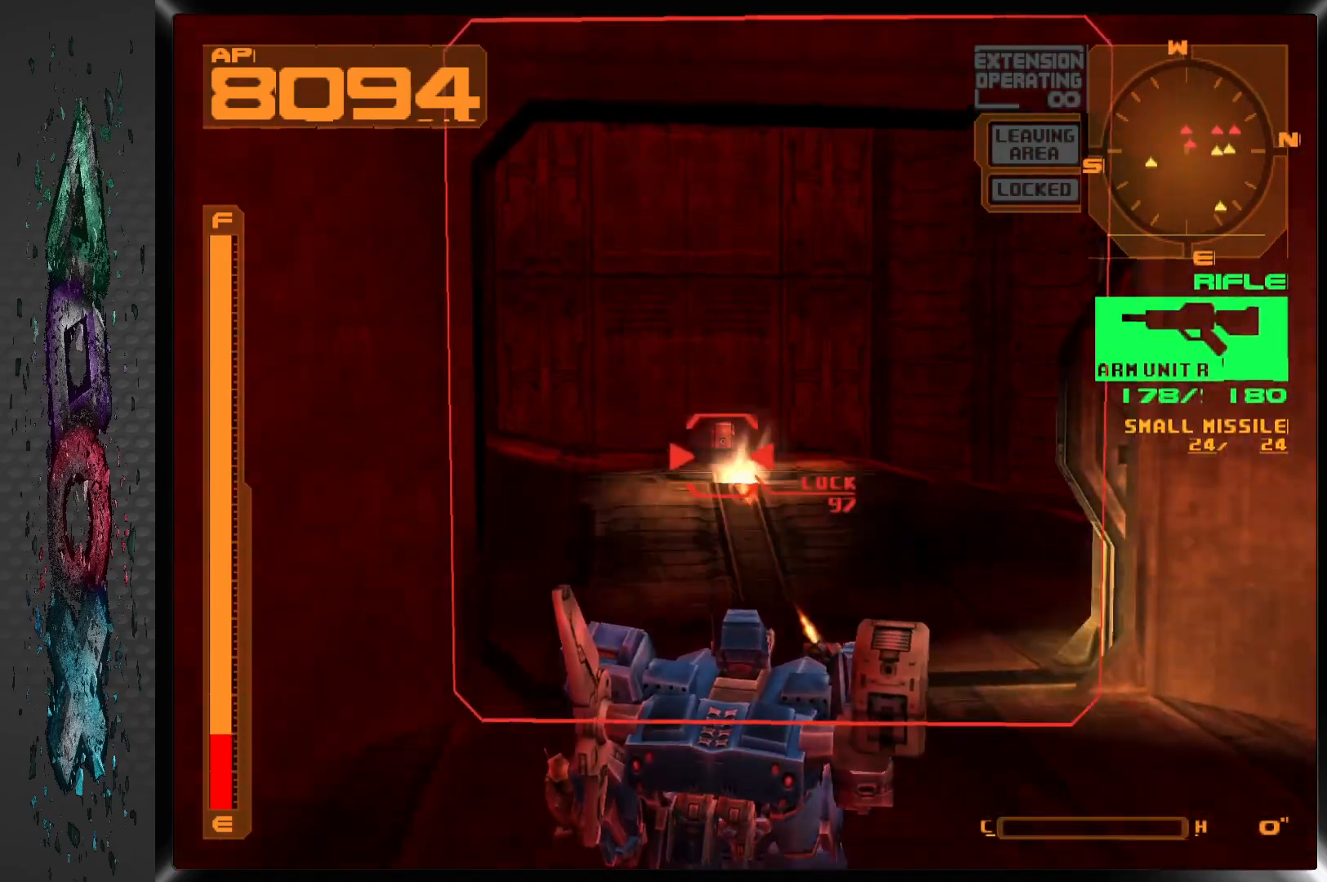
{"buttons": ["DPAD_UP", "DPAD_RIGHT"], "left_stick": "center", "right_stick": "center", "events": [[183, "SQUARE", "up"], [283, "DPAD_DOWN", "up"], [417, "DPAD_RIGHT", "down"], [417, "DPAD_UP", "down"]]}
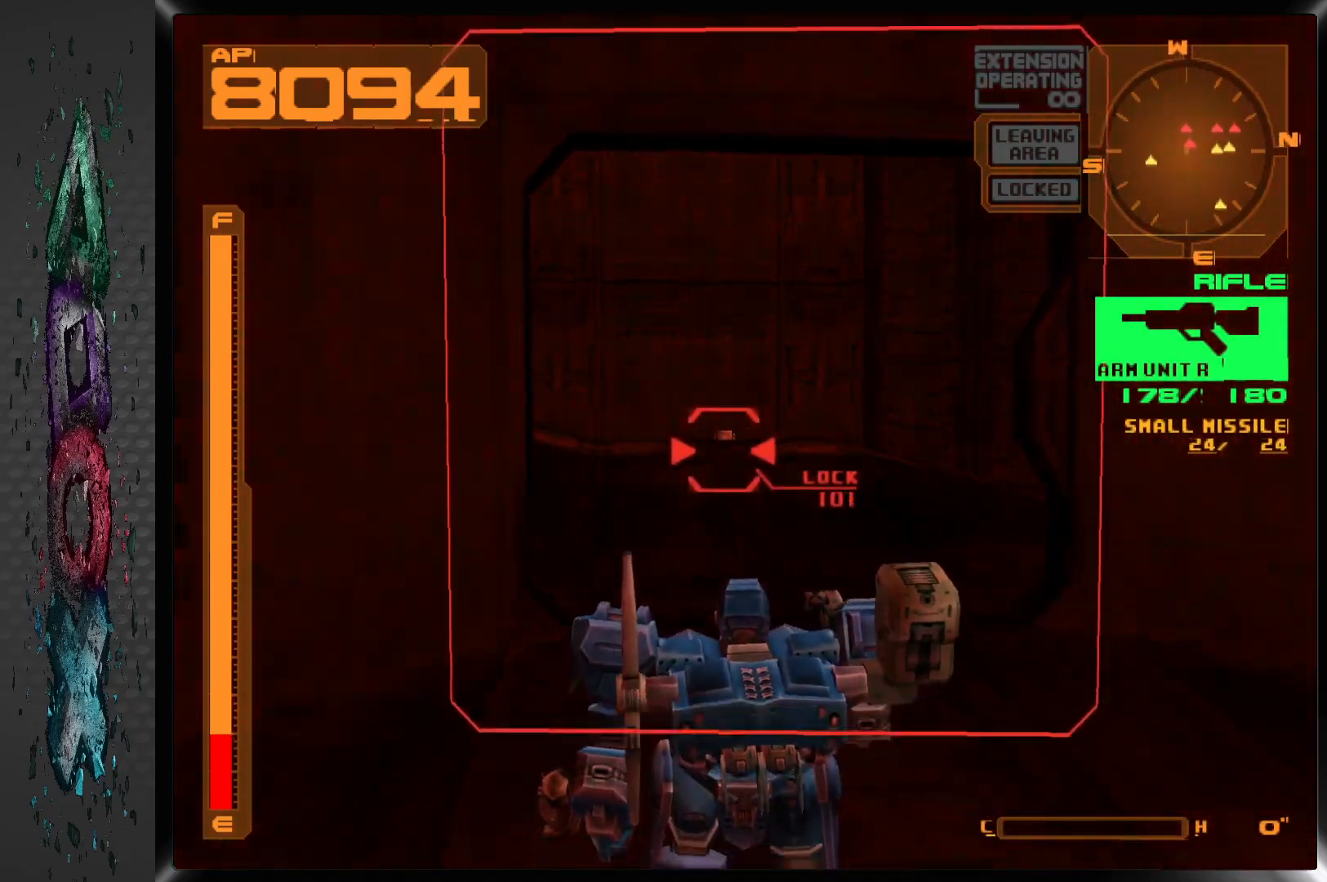
{"buttons": ["DPAD_UP", "DPAD_RIGHT"], "left_stick": "center", "right_stick": "center", "events": []}
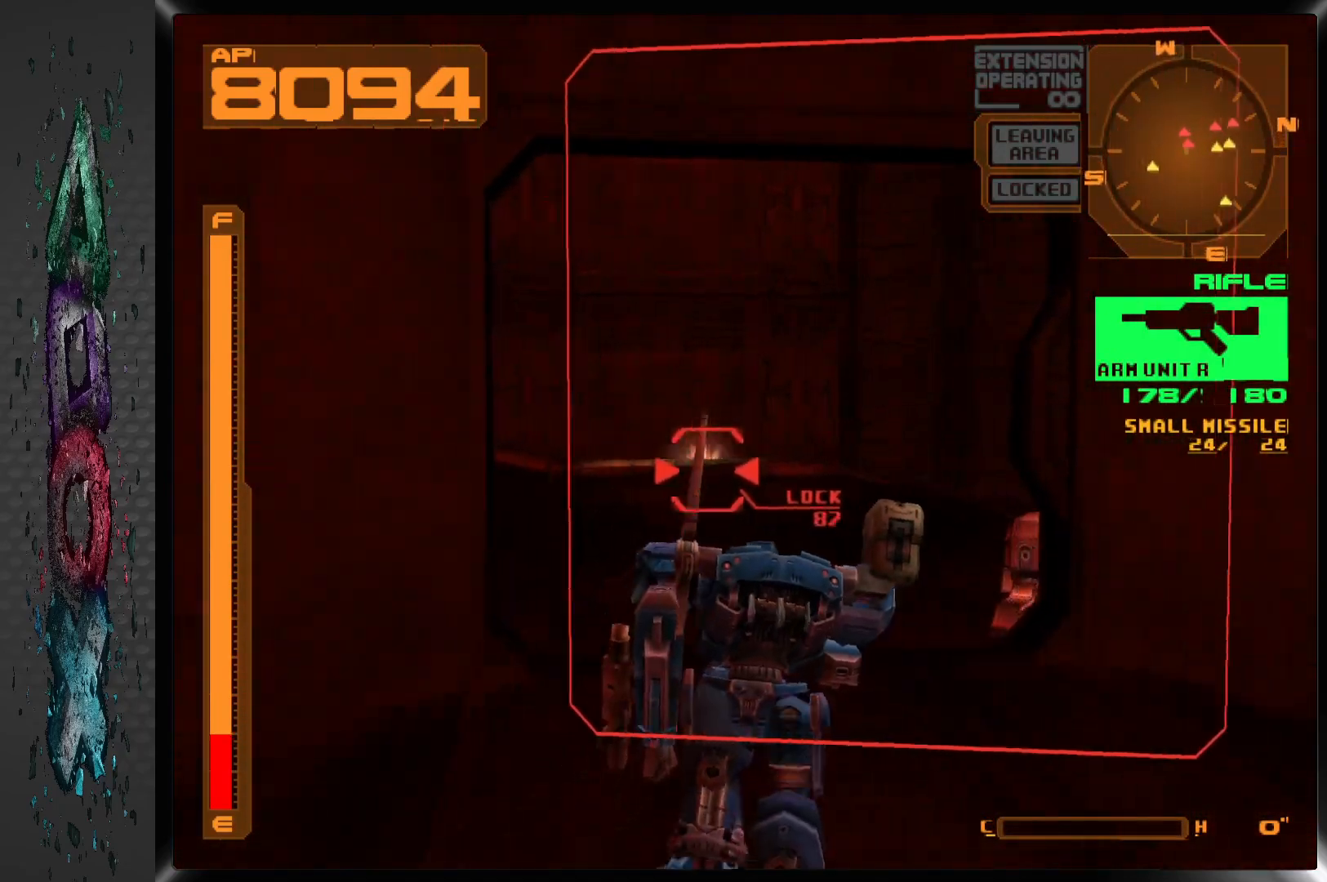
{"buttons": ["CROSS", "L1", "DPAD_UP", "DPAD_RIGHT"], "left_stick": "center", "right_stick": "center", "events": [[250, "L1", "down"], [383, "CROSS", "down"]]}
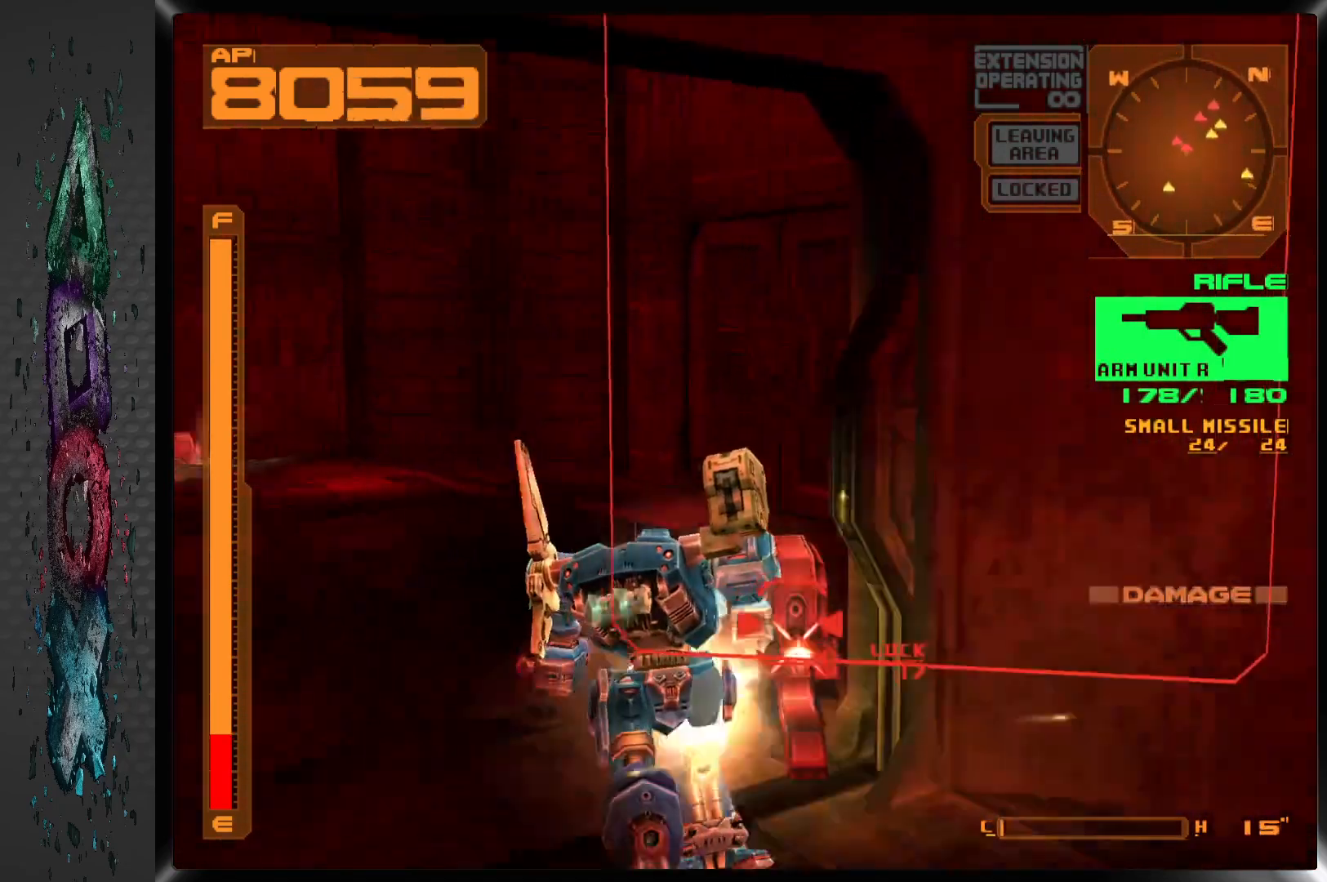
{"buttons": ["DPAD_UP", "DPAD_RIGHT"], "left_stick": "center", "right_stick": "center", "events": [[17, "DPAD_RIGHT", "up"], [183, "CROSS", "up"], [200, "DPAD_RIGHT", "down"], [217, "L1", "up"]]}
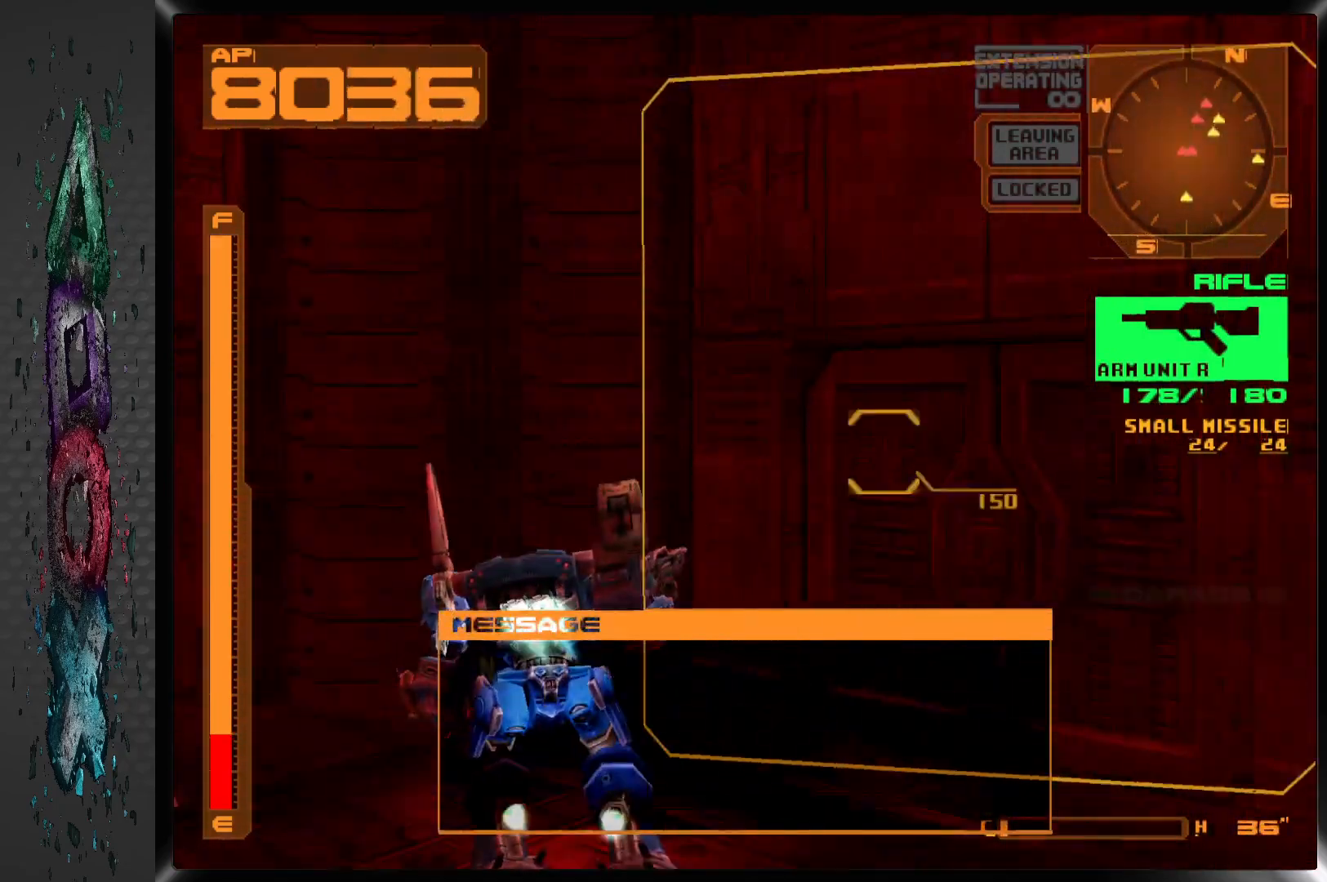
{"buttons": ["R1", "DPAD_UP"], "left_stick": "center", "right_stick": "center", "events": [[317, "R1", "down"], [483, "DPAD_RIGHT", "up"]]}
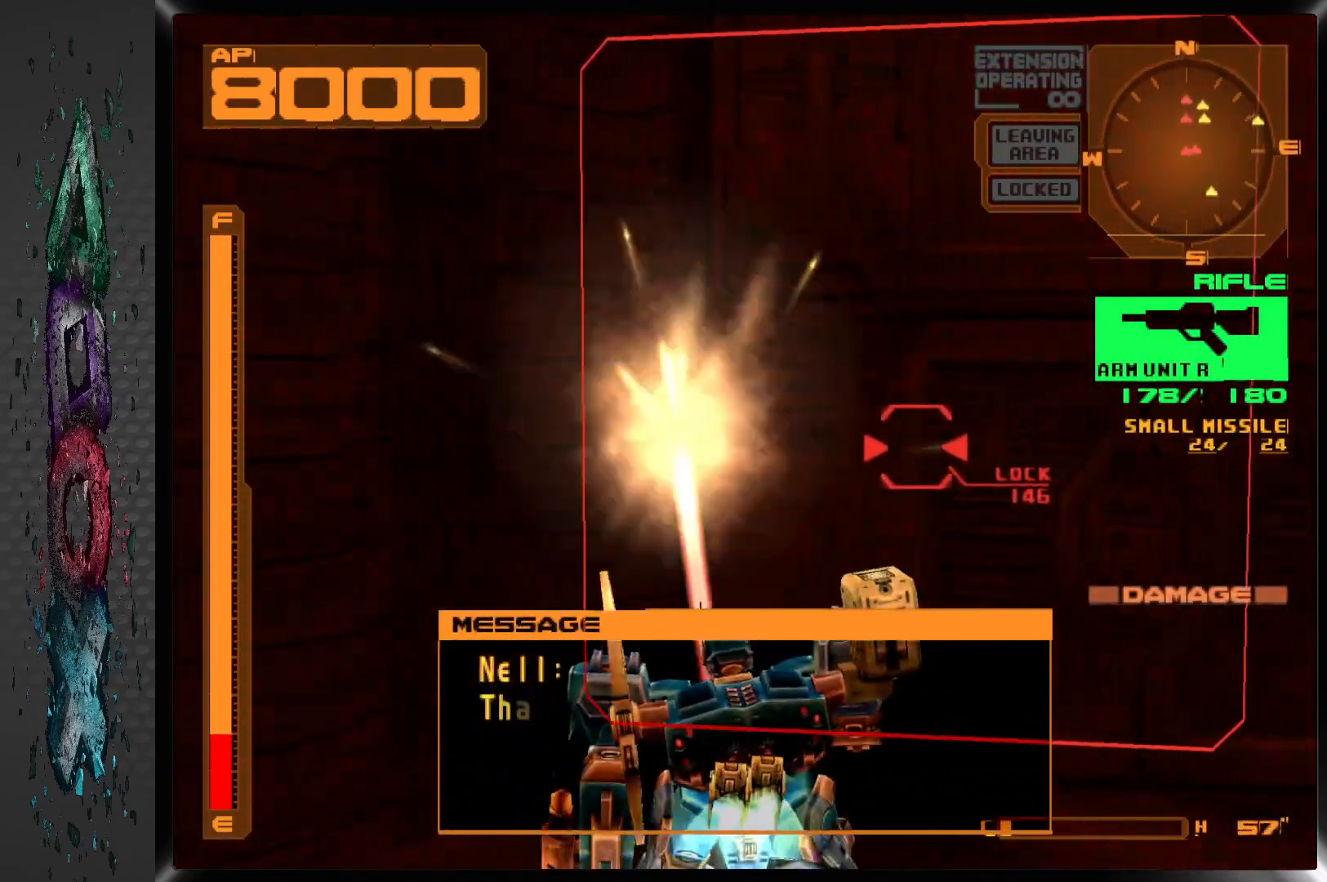
{"buttons": ["DPAD_UP"], "left_stick": "center", "right_stick": "center", "events": [[267, "R1", "up"]]}
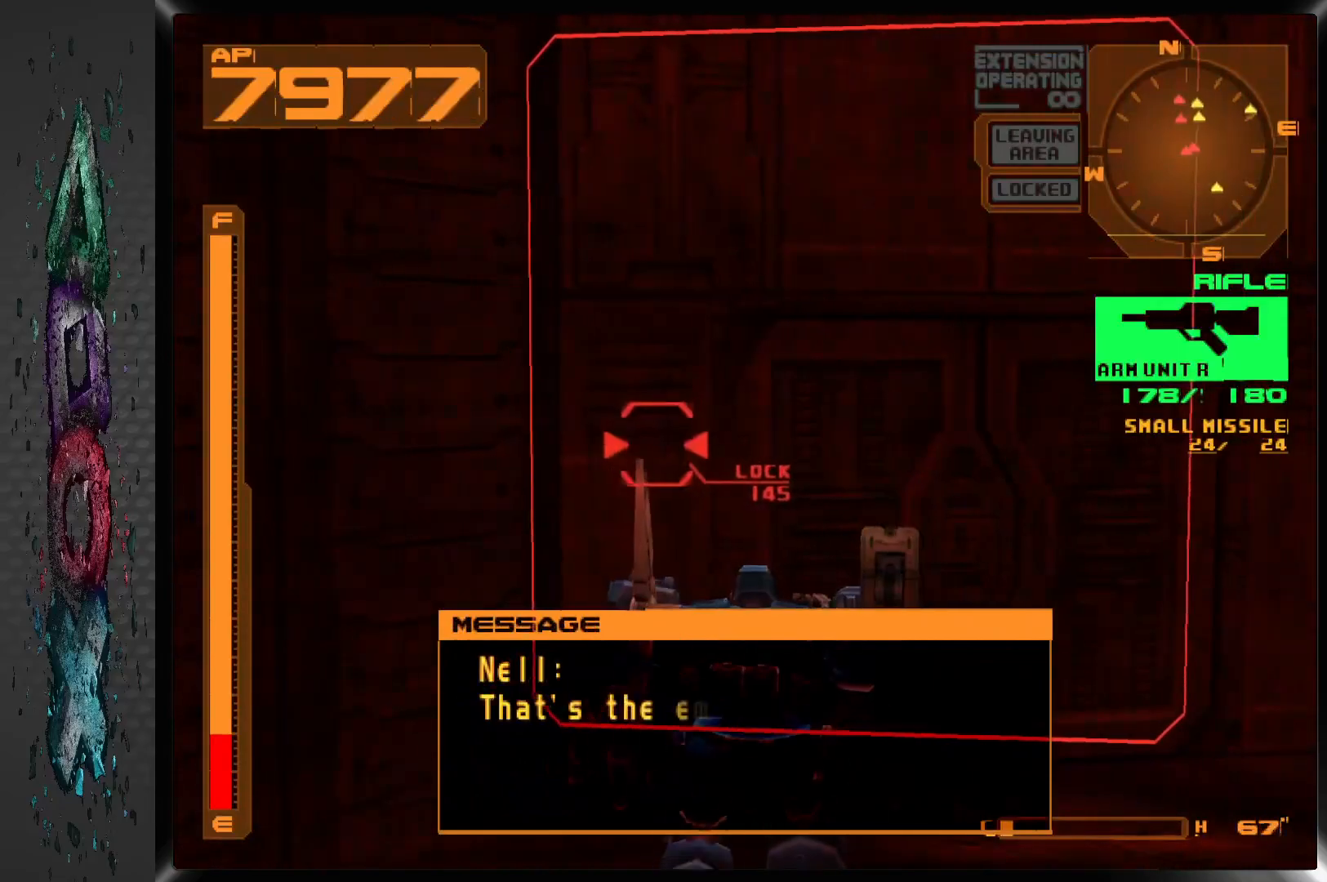
{"buttons": ["DPAD_UP"], "left_stick": "center", "right_stick": "center", "events": [[100, "R1", "down"], [417, "R1", "up"]]}
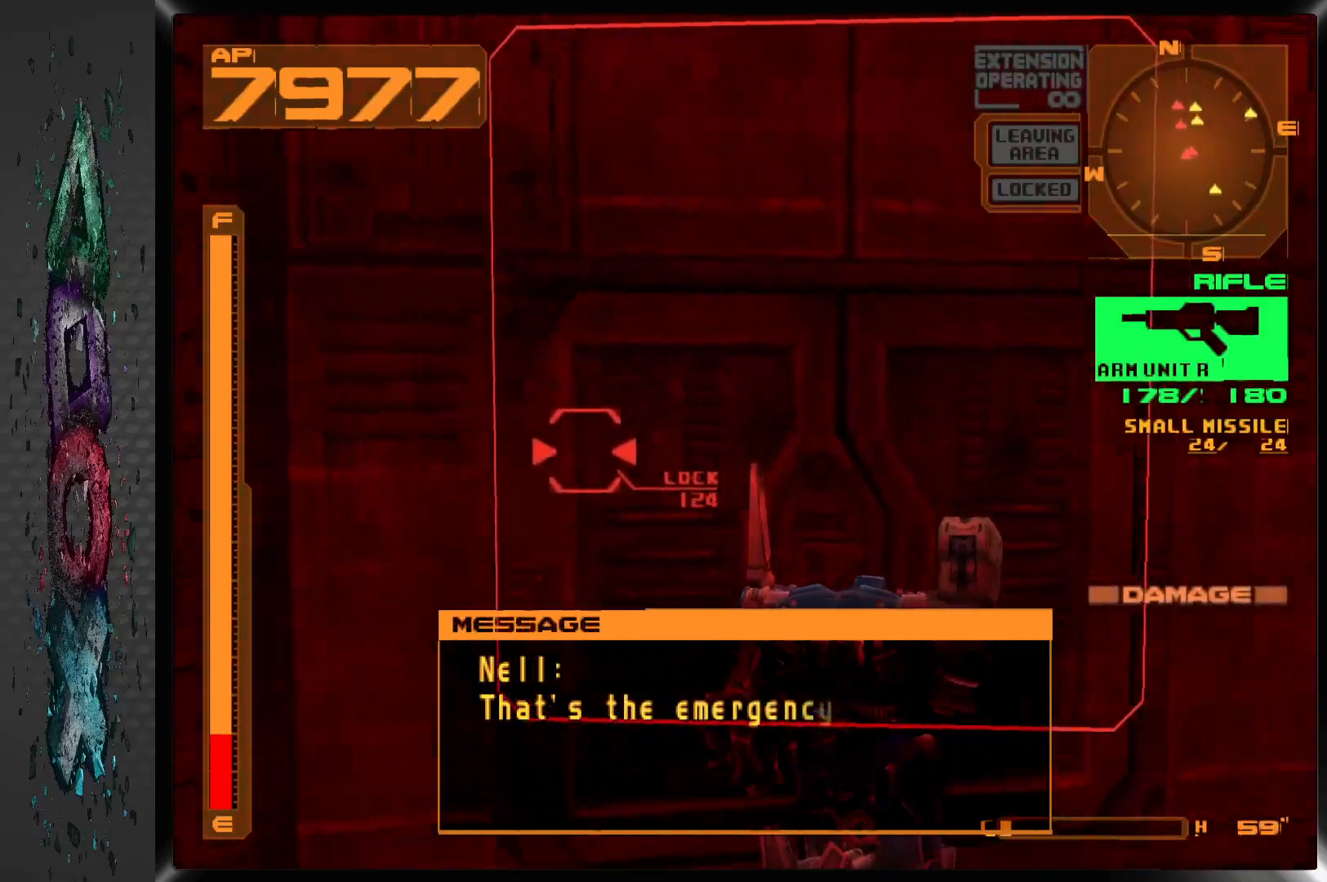
{"buttons": ["DPAD_UP"], "left_stick": "center", "right_stick": "center", "events": [[150, "CIRCLE", "down"], [267, "CIRCLE", "up"], [350, "CIRCLE", "down"], [450, "CIRCLE", "up"]]}